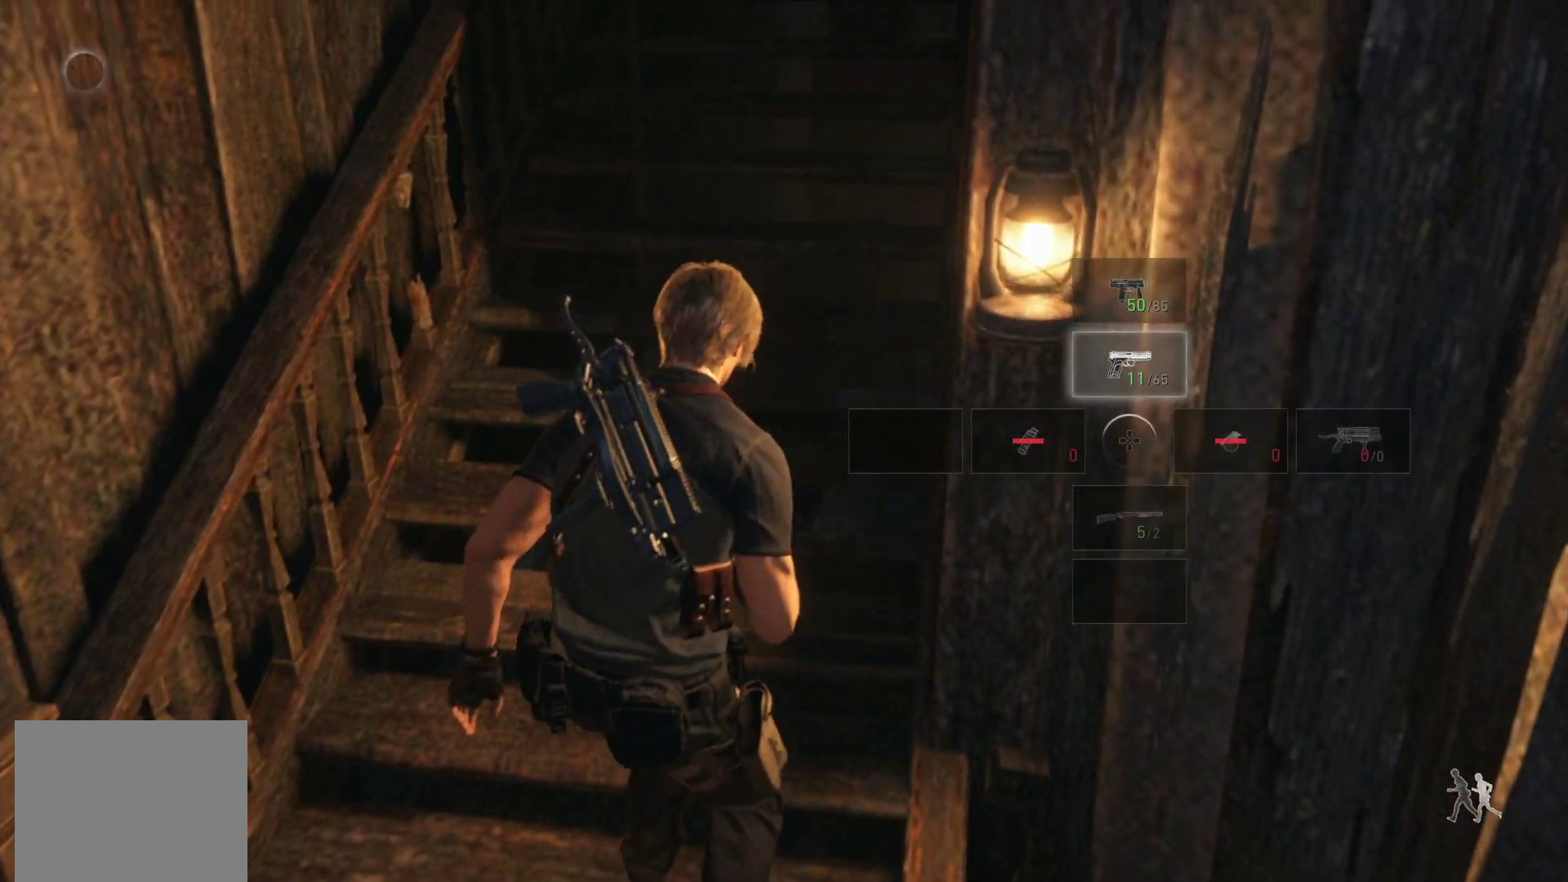
Gameplay with a controller (PlayStation layout); each line is a JSON object with the inputs held at the frame after it. "events" lists button and stick changes between this image and that frame as [ms after this image, input, new state], when the widget could be followed in between.
{"buttons": [], "left_stick": "center", "right_stick": "center", "events": [[383, "DPAD_DOWN", "down"], [483, "DPAD_DOWN", "up"]]}
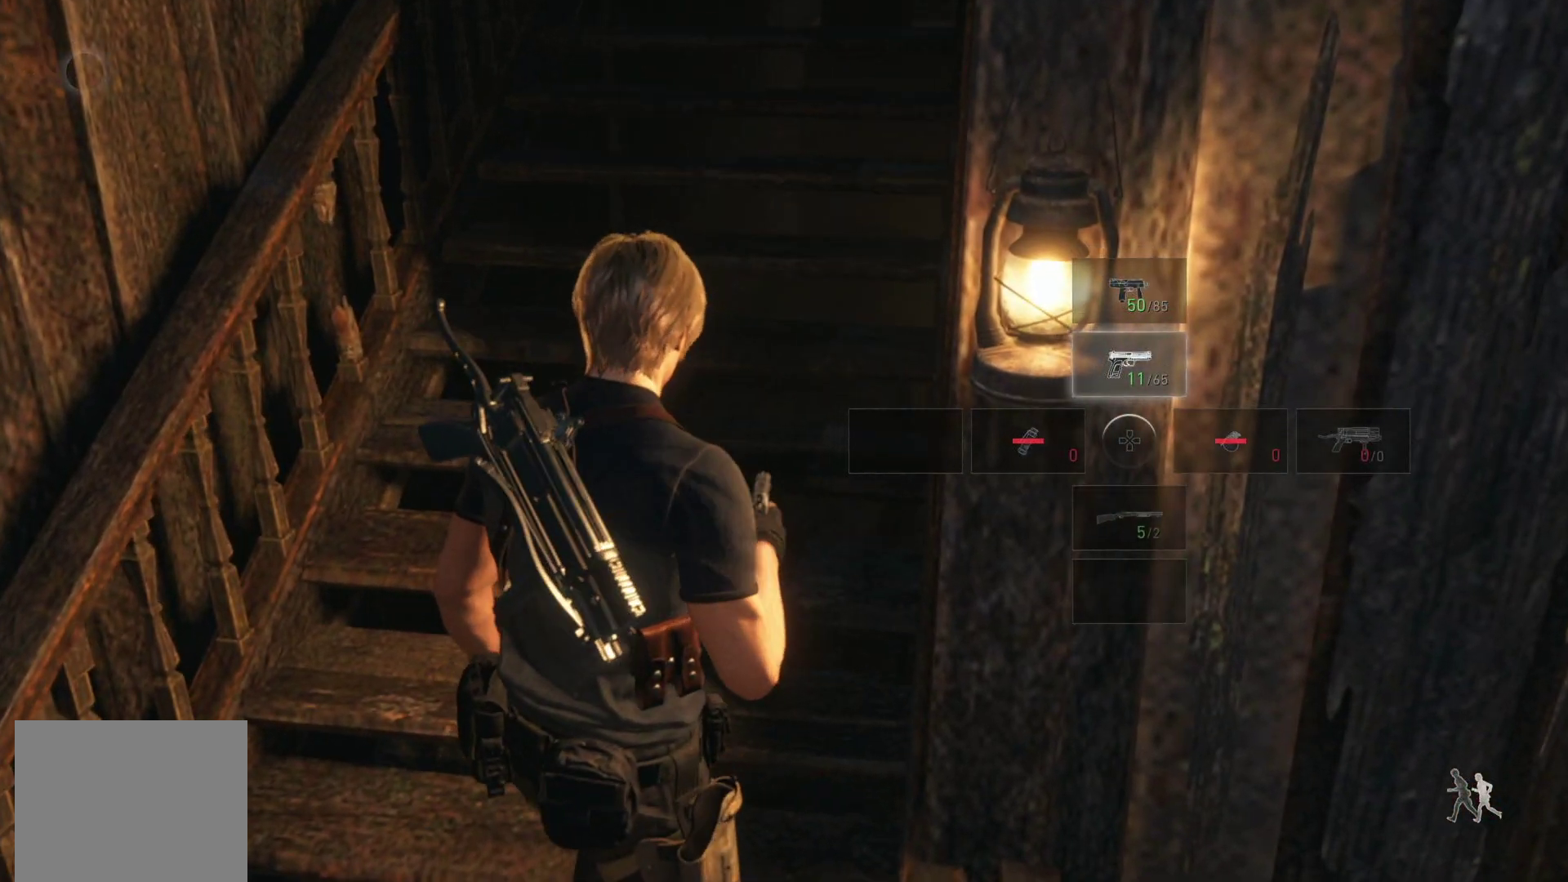
{"buttons": ["DPAD_DOWN"], "left_stick": "center", "right_stick": "center", "events": [[167, "DPAD_UP", "down"], [267, "DPAD_UP", "up"], [467, "DPAD_DOWN", "down"]]}
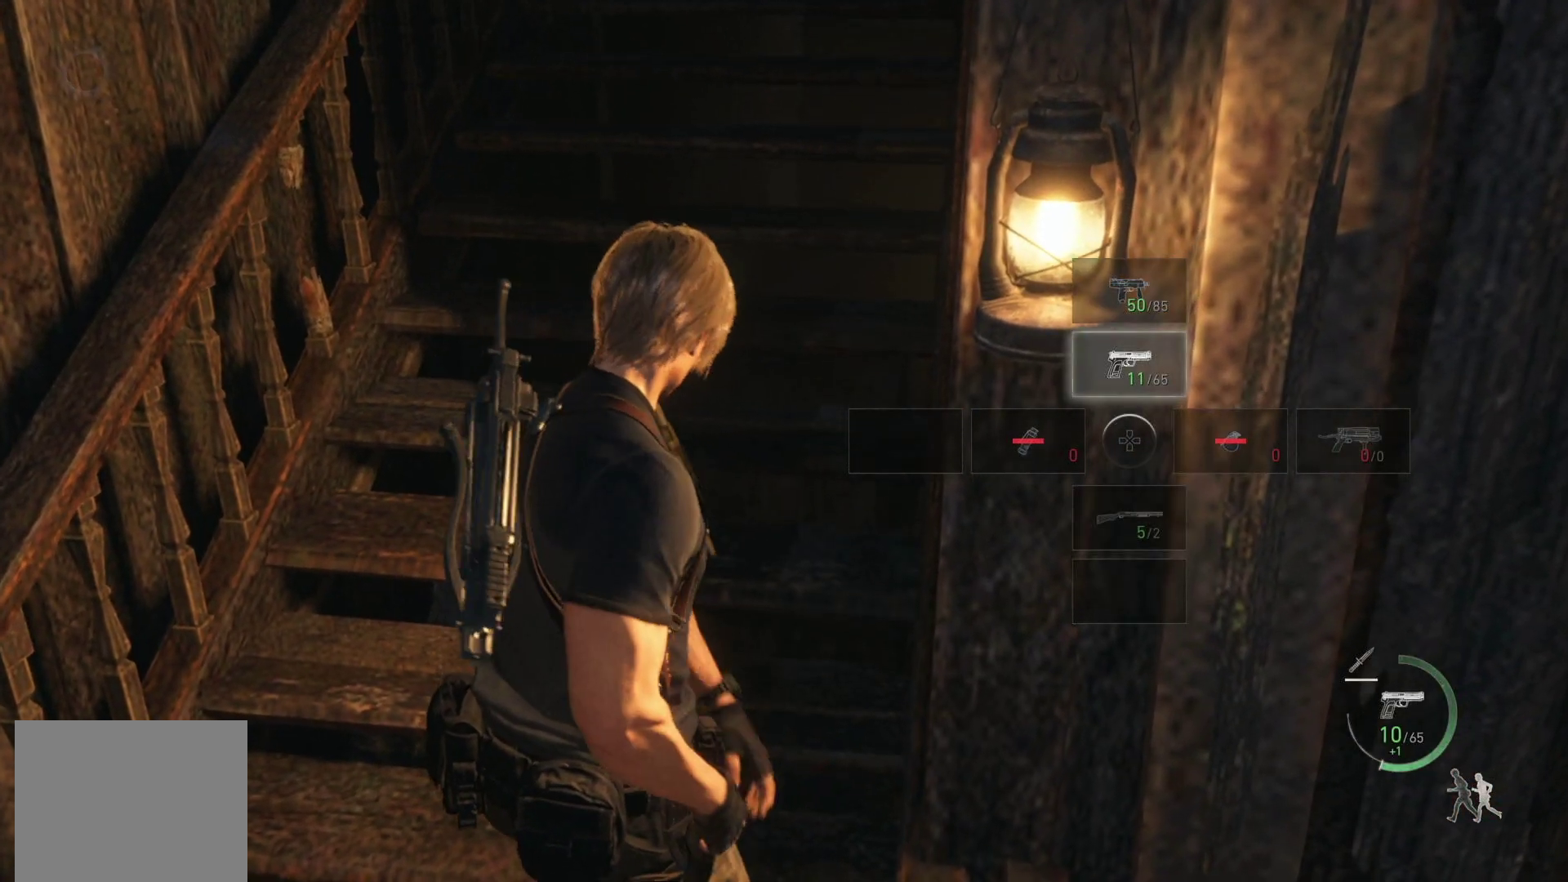
{"buttons": [], "left_stick": "up", "right_stick": "center", "events": [[83, "DPAD_DOWN", "up"], [417, "left_stick", "up"]]}
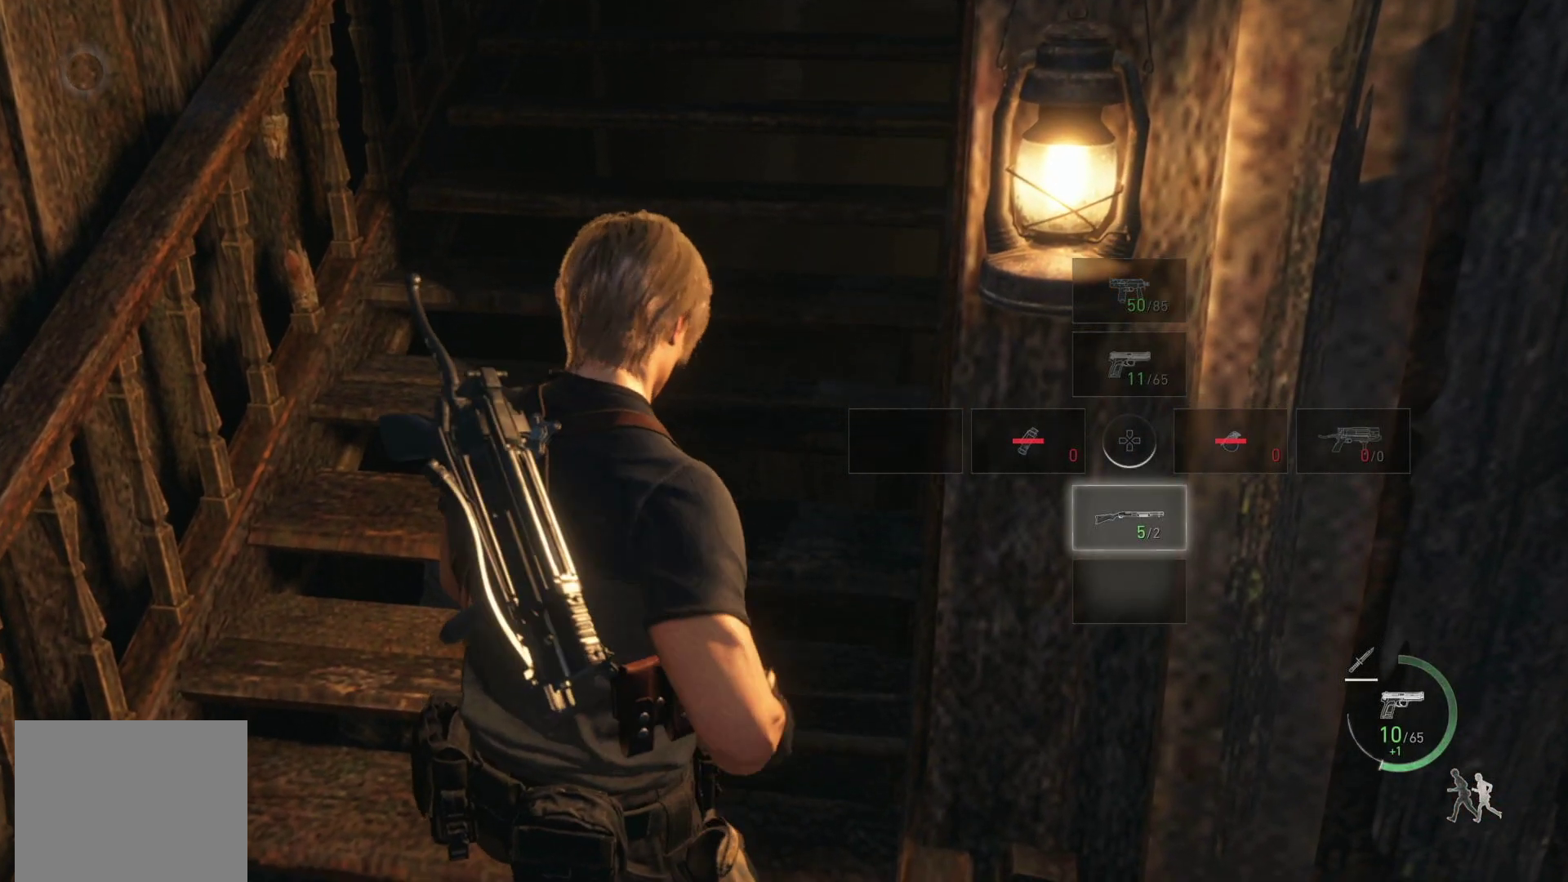
{"buttons": [], "left_stick": "up", "right_stick": "center", "events": []}
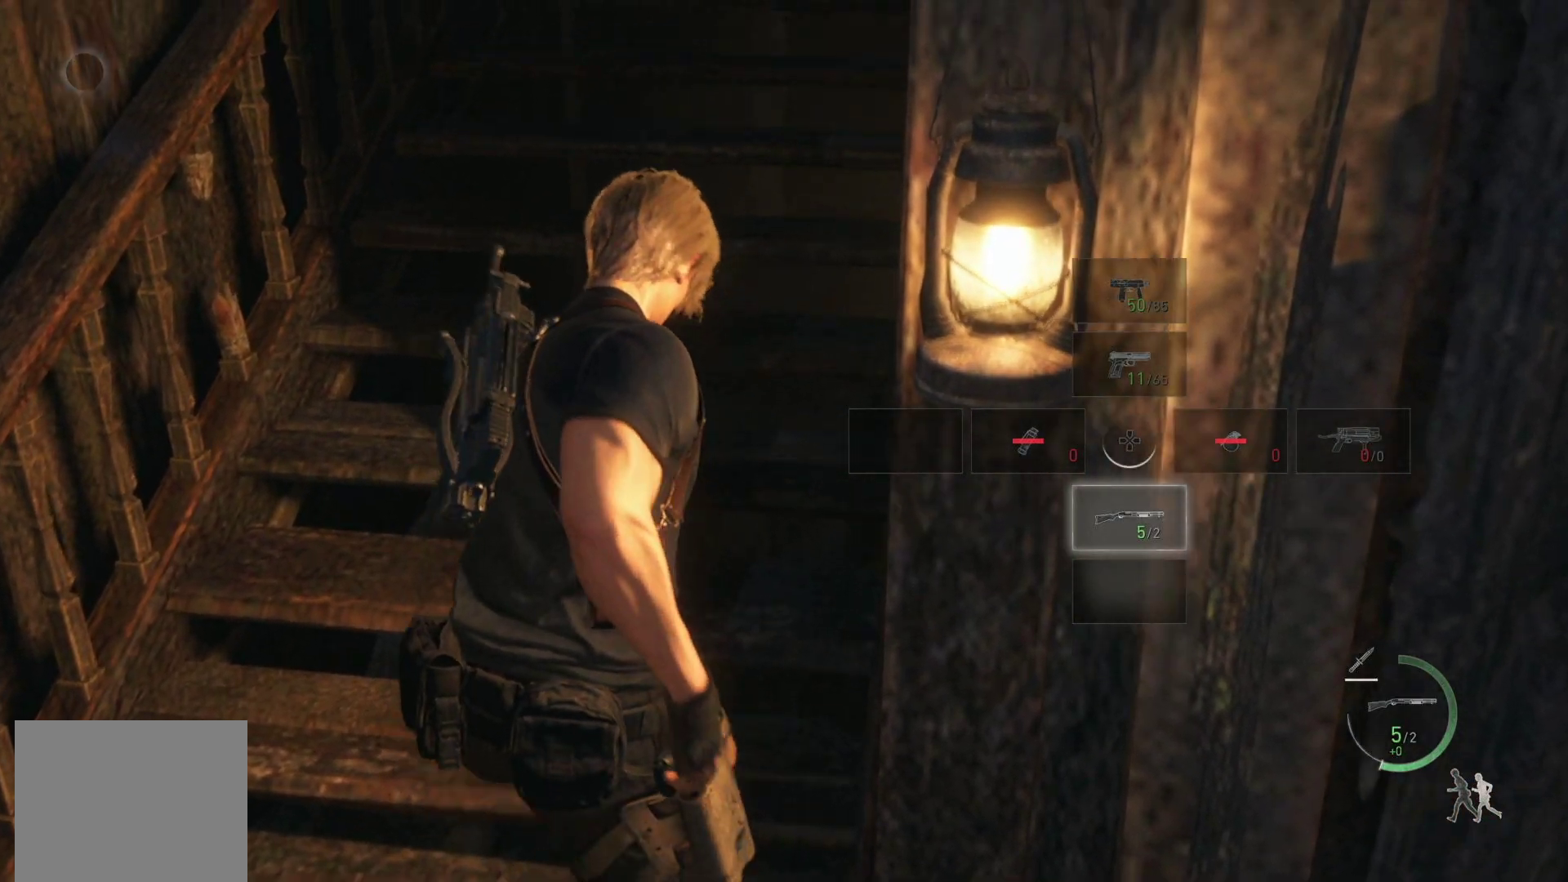
{"buttons": [], "left_stick": "up", "right_stick": "center", "events": []}
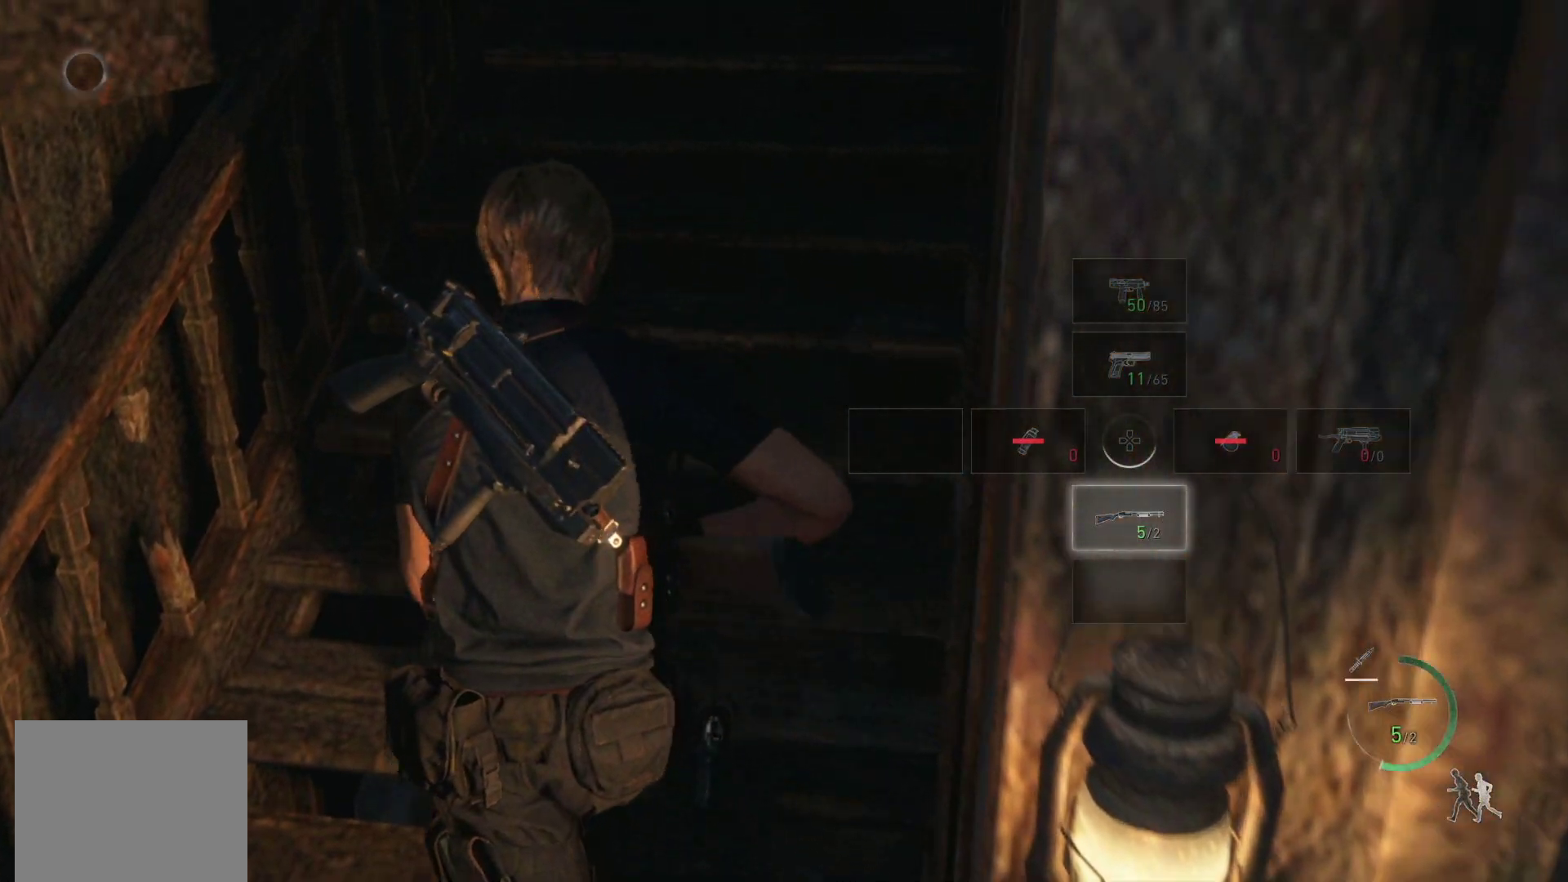
{"buttons": ["R1"], "left_stick": "up", "right_stick": "center", "events": [[417, "R1", "down"]]}
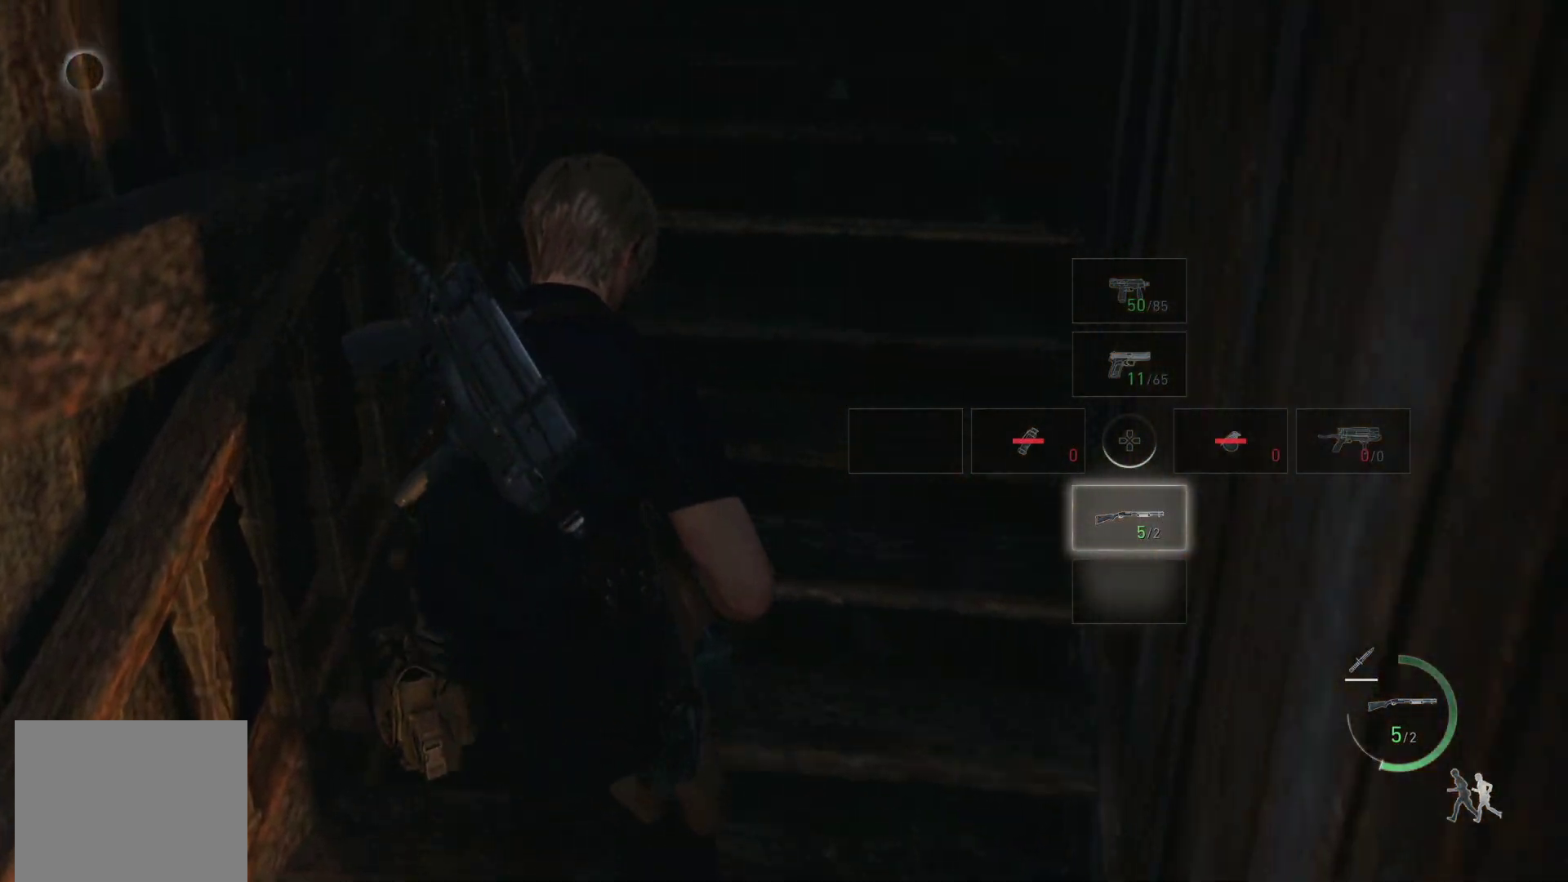
{"buttons": [], "left_stick": "up", "right_stick": "center", "events": [[100, "R1", "up"]]}
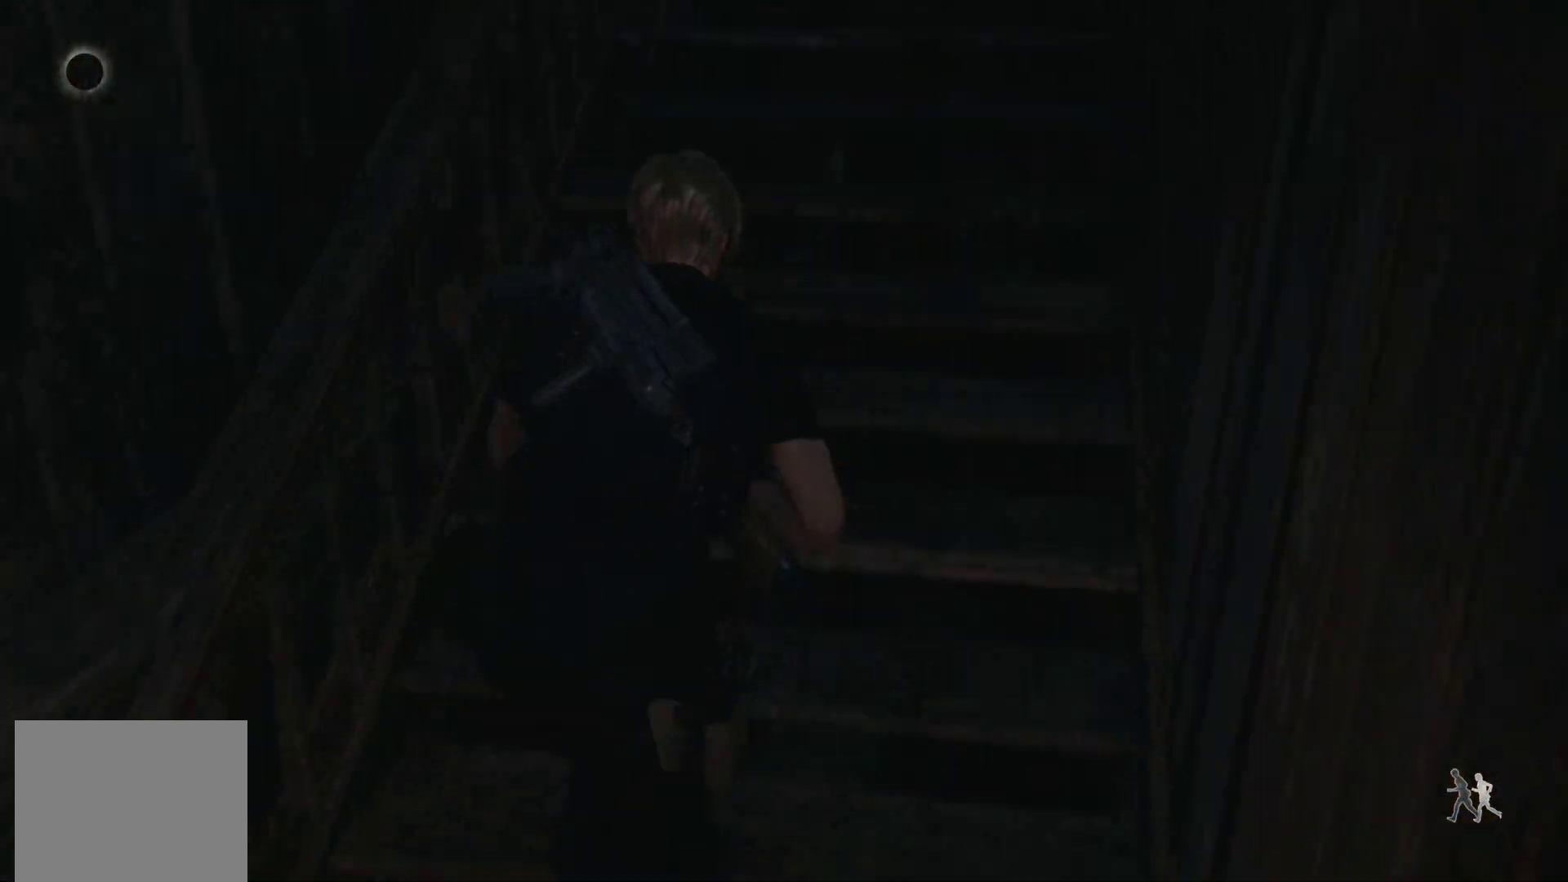
{"buttons": [], "left_stick": "center", "right_stick": "center", "events": [[150, "TRIANGLE", "down"], [217, "left_stick", "center"], [267, "TRIANGLE", "up"]]}
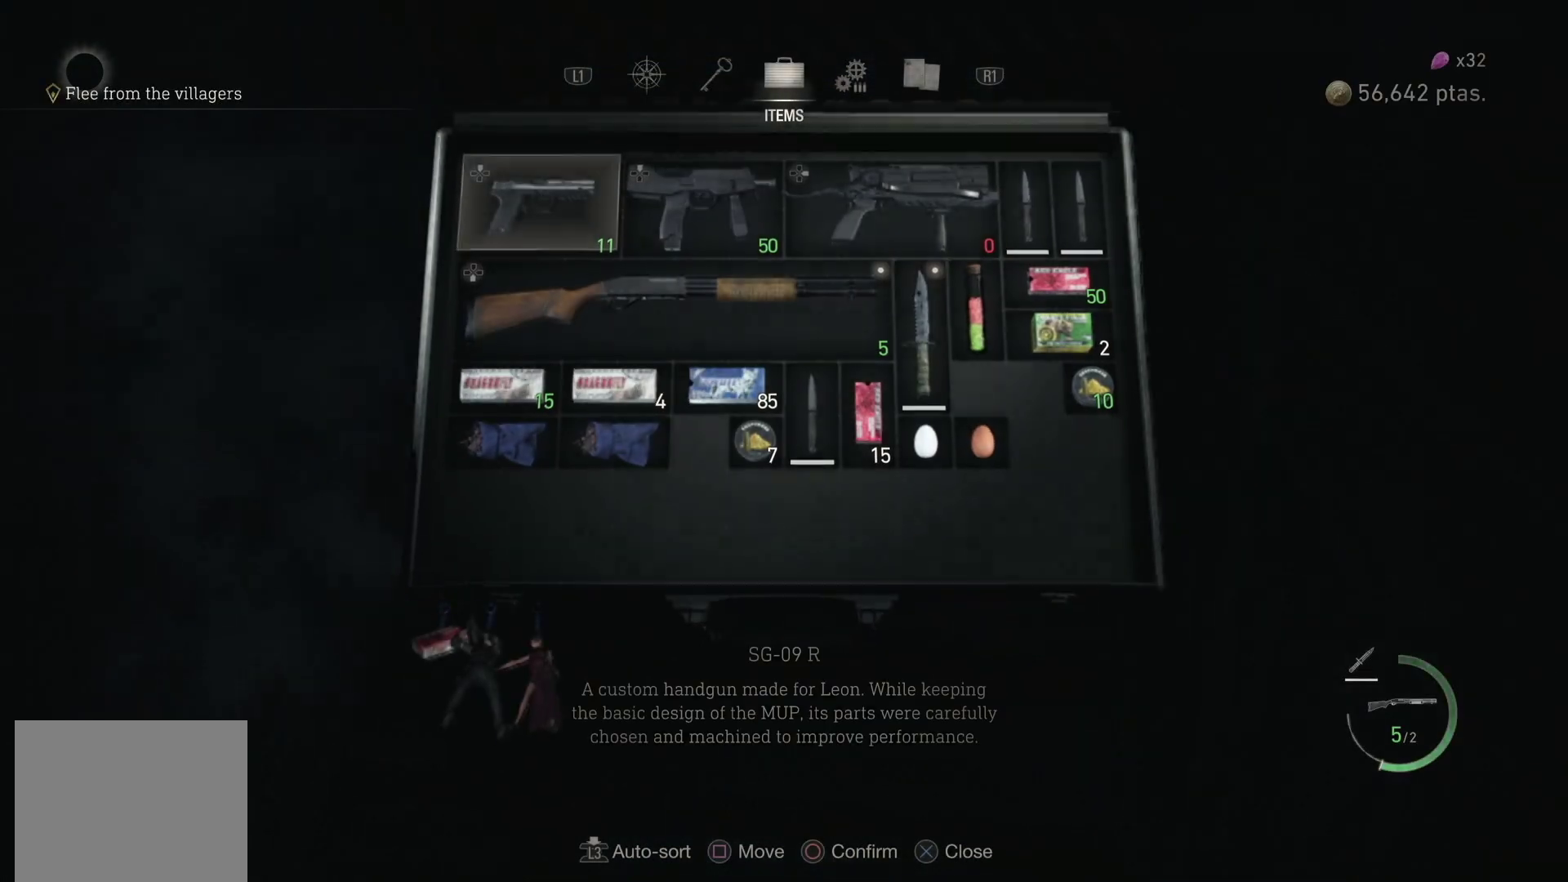
{"buttons": [], "left_stick": "center", "right_stick": "center", "events": [[117, "DPAD_RIGHT", "down"], [200, "DPAD_RIGHT", "up"], [333, "DPAD_DOWN", "down"], [450, "DPAD_DOWN", "up"]]}
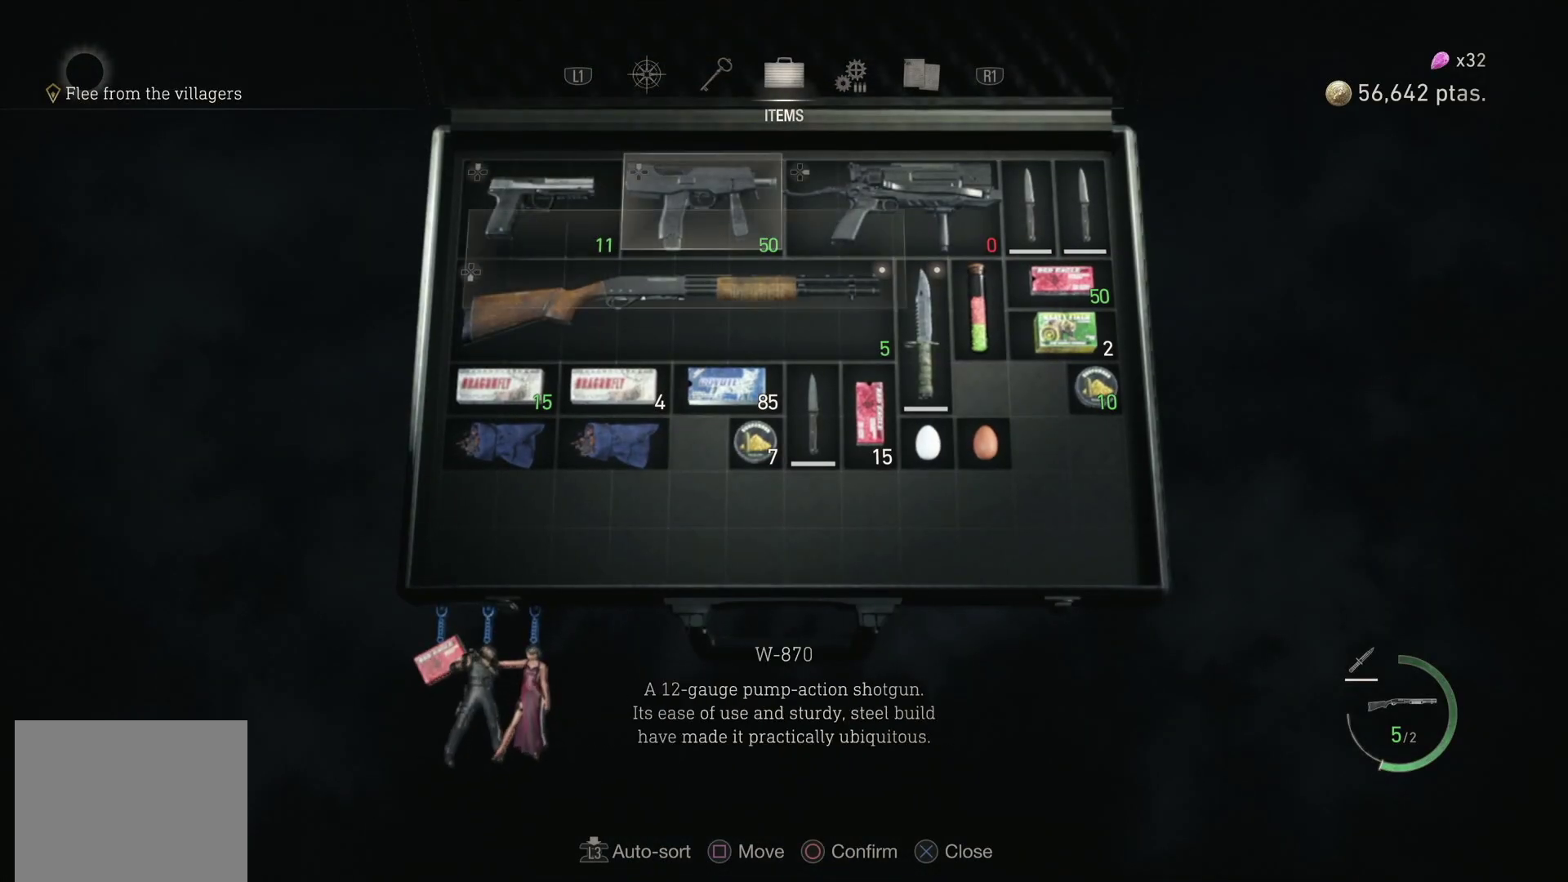
{"buttons": [], "left_stick": "center", "right_stick": "center", "events": [[50, "DPAD_DOWN", "down"], [167, "DPAD_DOWN", "up"], [367, "DPAD_DOWN", "down"], [500, "DPAD_DOWN", "up"]]}
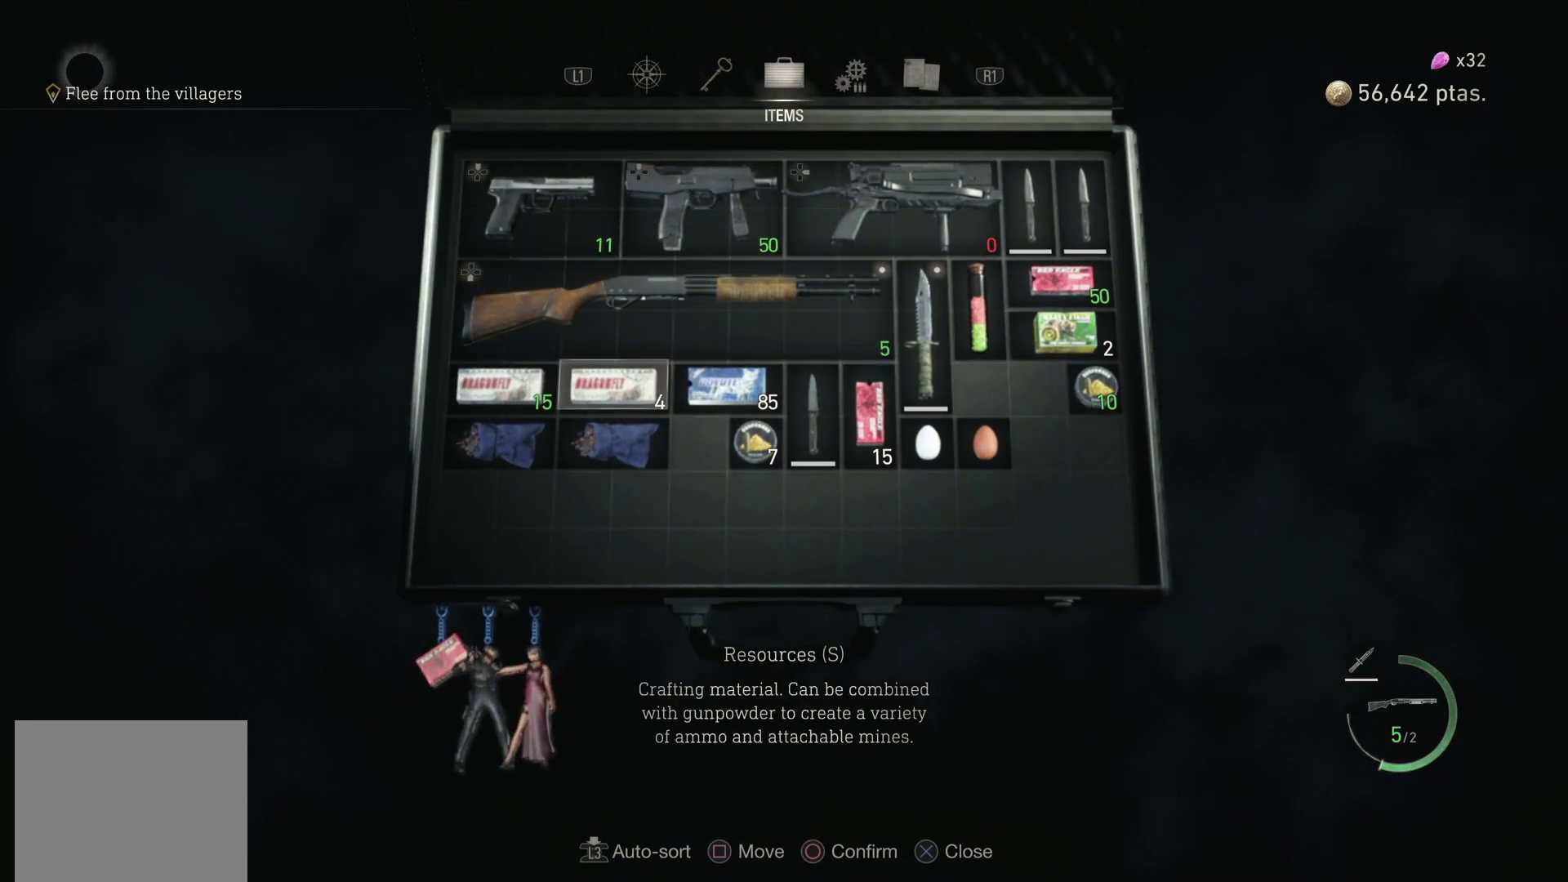
{"buttons": ["DPAD_DOWN"], "left_stick": "center", "right_stick": "center", "events": [[200, "DPAD_UP", "down"], [283, "DPAD_UP", "up"], [483, "DPAD_DOWN", "down"]]}
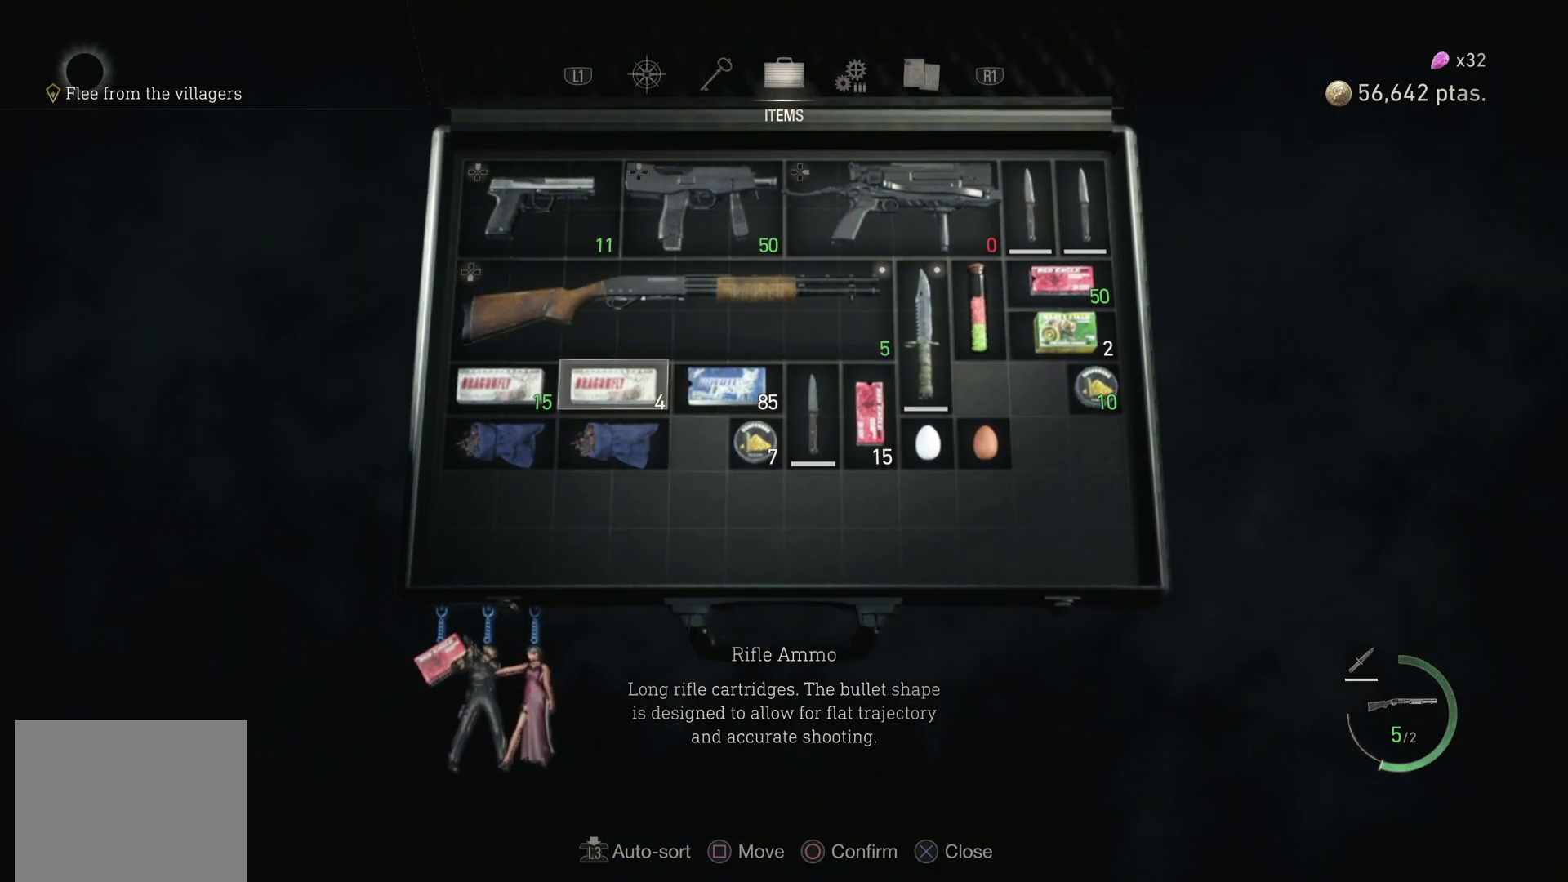
{"buttons": ["CIRCLE"], "left_stick": "center", "right_stick": "center", "events": [[100, "DPAD_DOWN", "up"], [200, "CIRCLE", "down"], [333, "CIRCLE", "up"], [433, "CIRCLE", "down"]]}
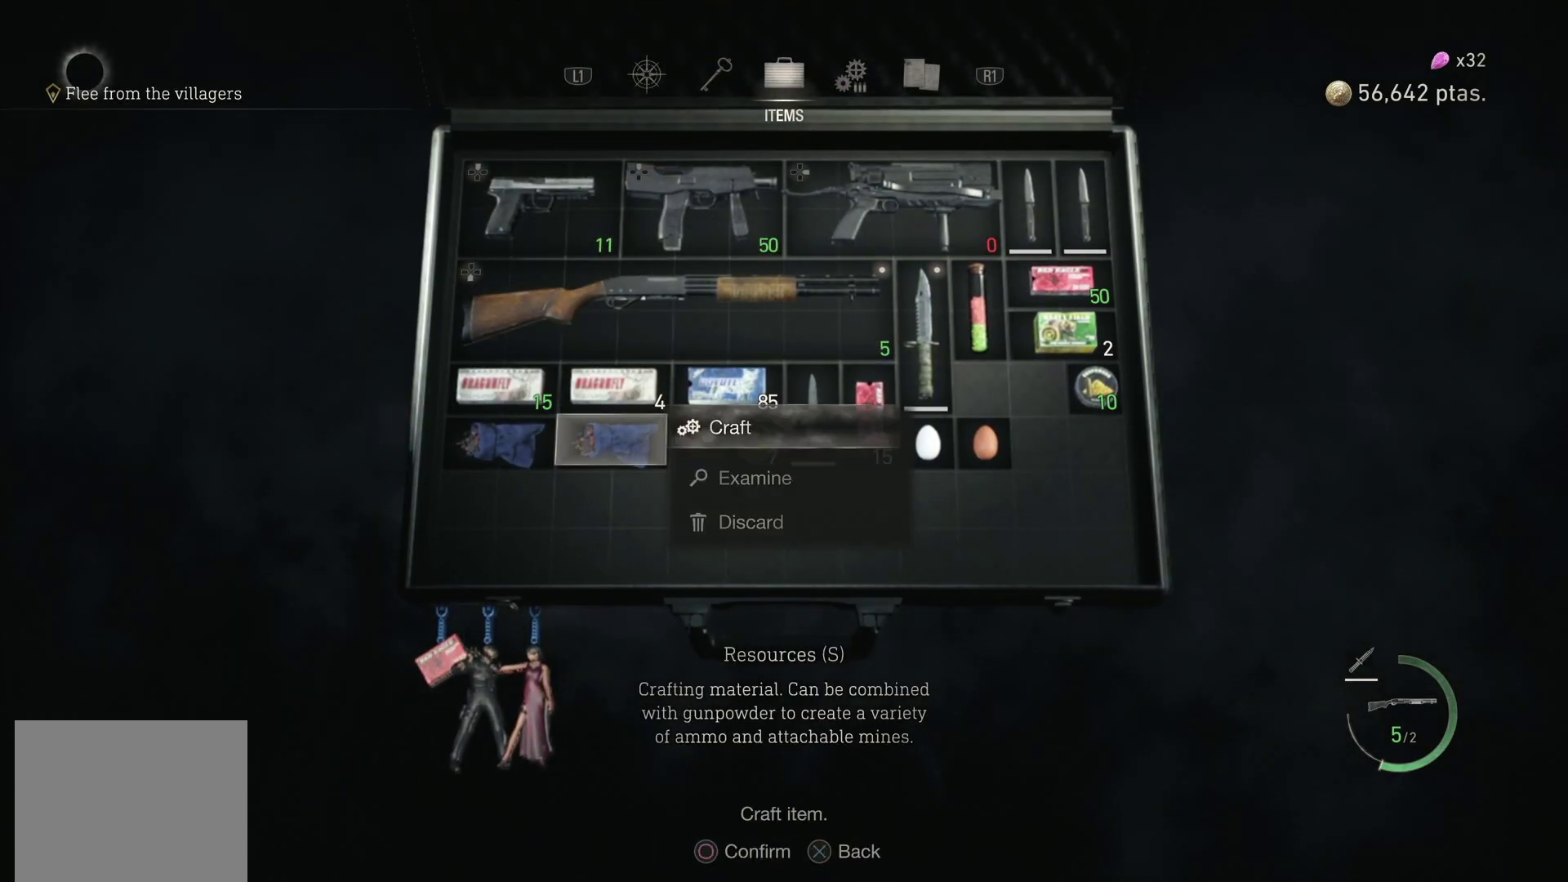
{"buttons": [], "left_stick": "center", "right_stick": "center", "events": [[50, "CIRCLE", "up"], [183, "DPAD_DOWN", "down"], [333, "DPAD_DOWN", "up"]]}
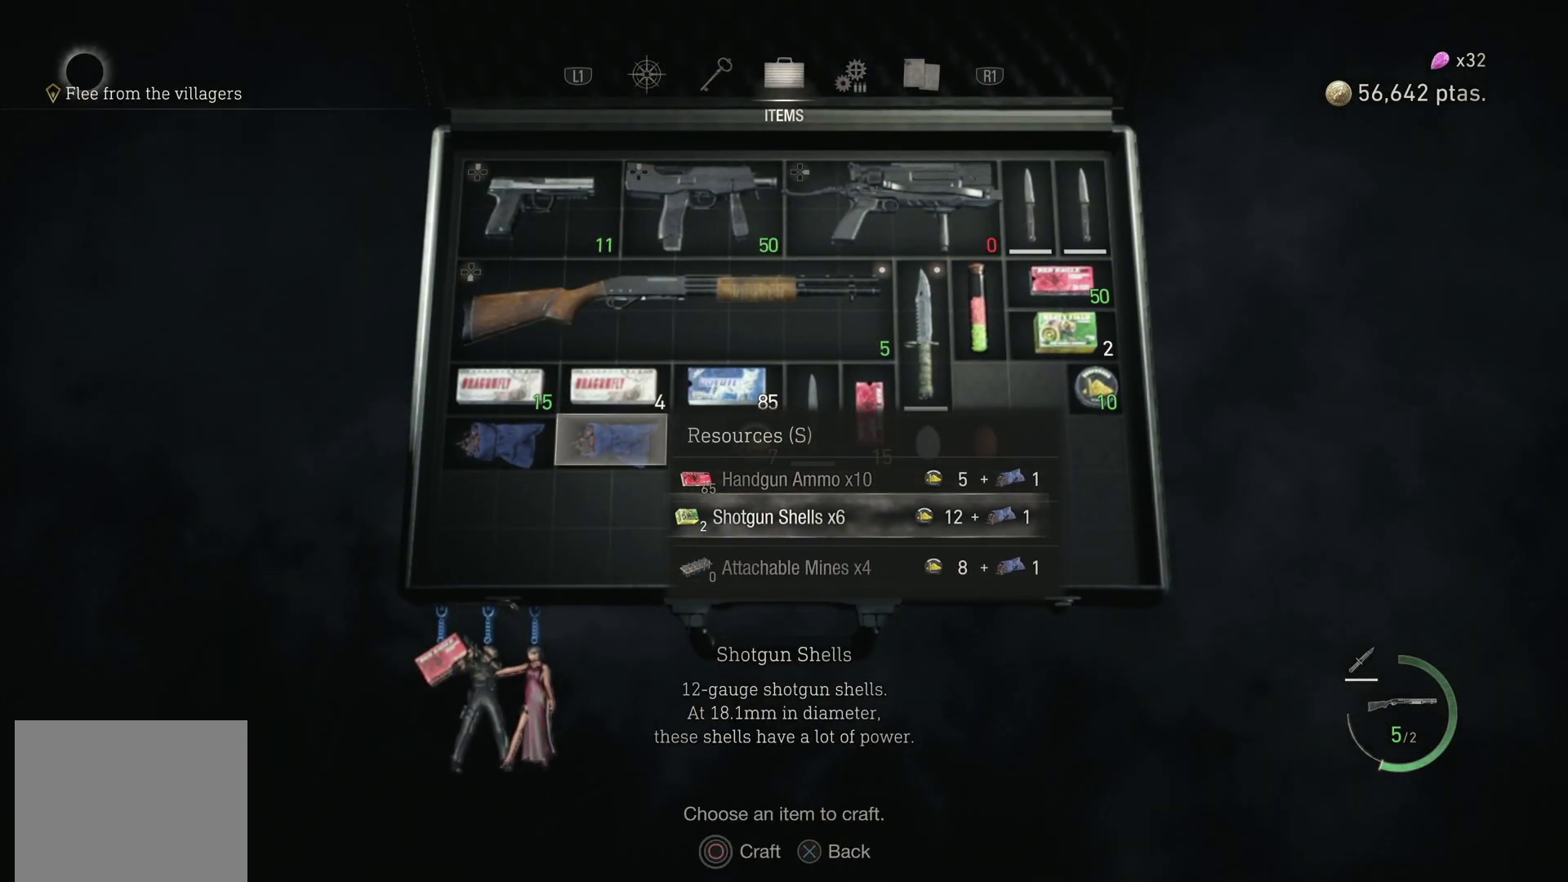
{"buttons": [], "left_stick": "center", "right_stick": "center", "events": [[33, "DPAD_DOWN", "down"], [67, "DPAD_DOWN", "up"], [267, "DPAD_UP", "down"], [367, "DPAD_UP", "up"]]}
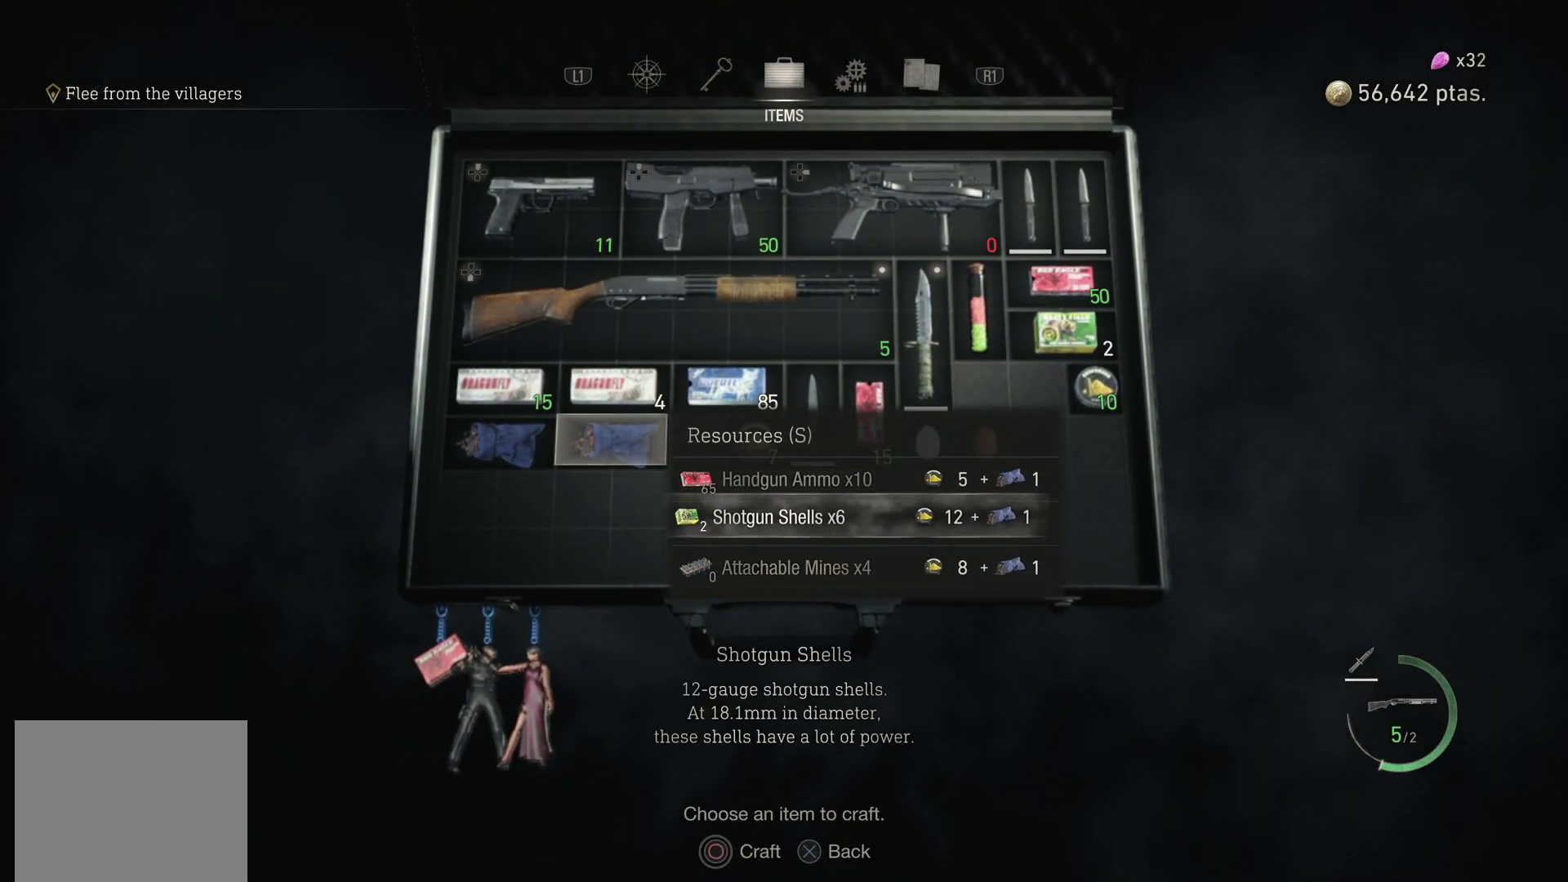
{"buttons": ["CIRCLE"], "left_stick": "center", "right_stick": "center", "events": [[333, "CIRCLE", "down"]]}
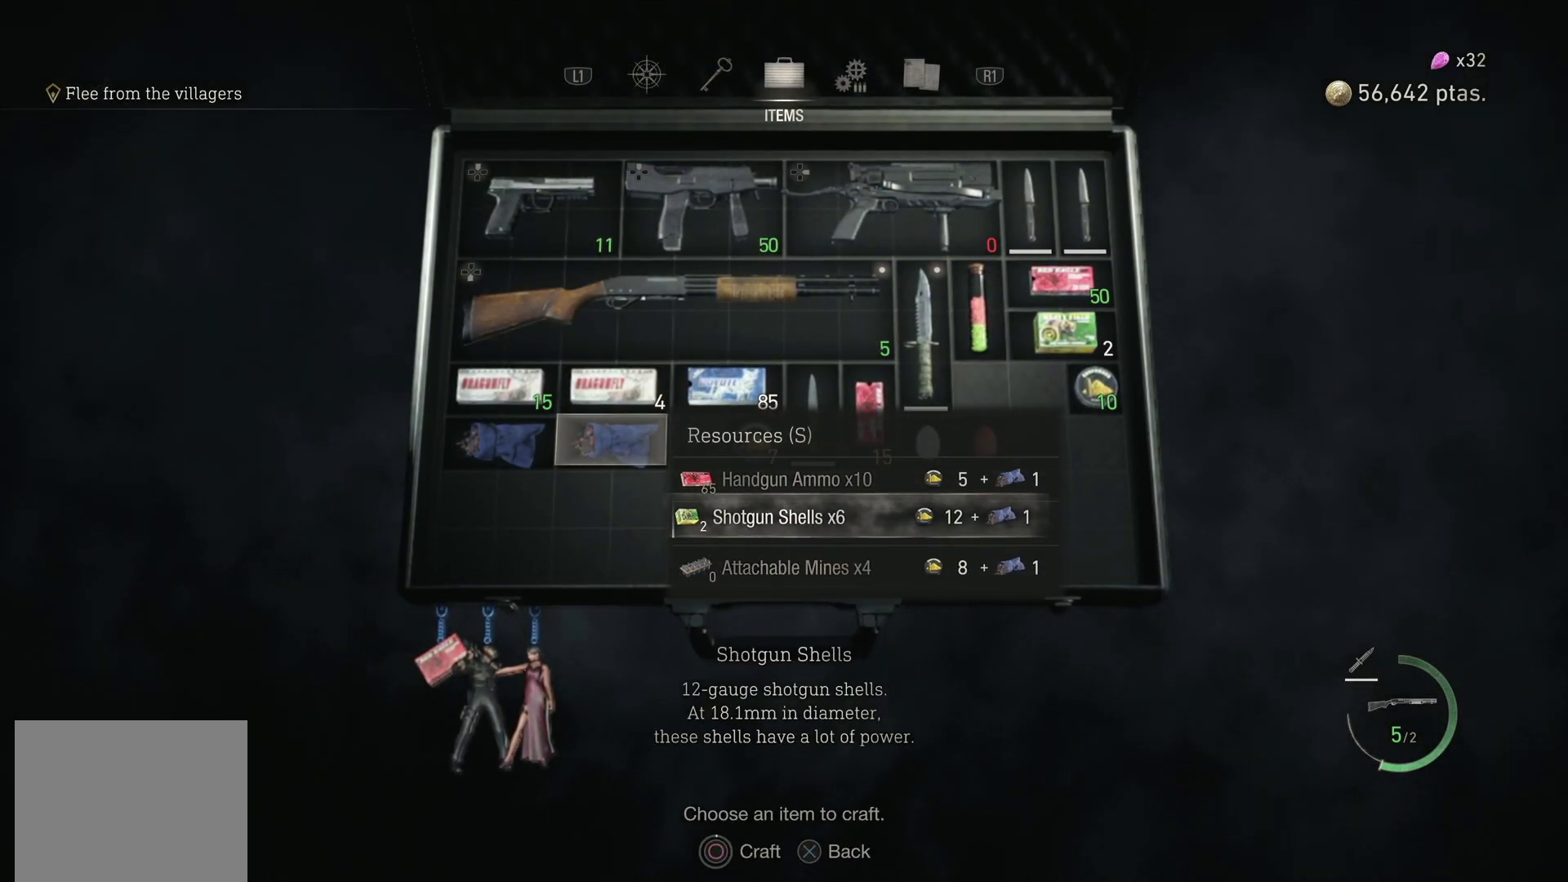
{"buttons": ["CIRCLE"], "left_stick": "center", "right_stick": "center", "events": []}
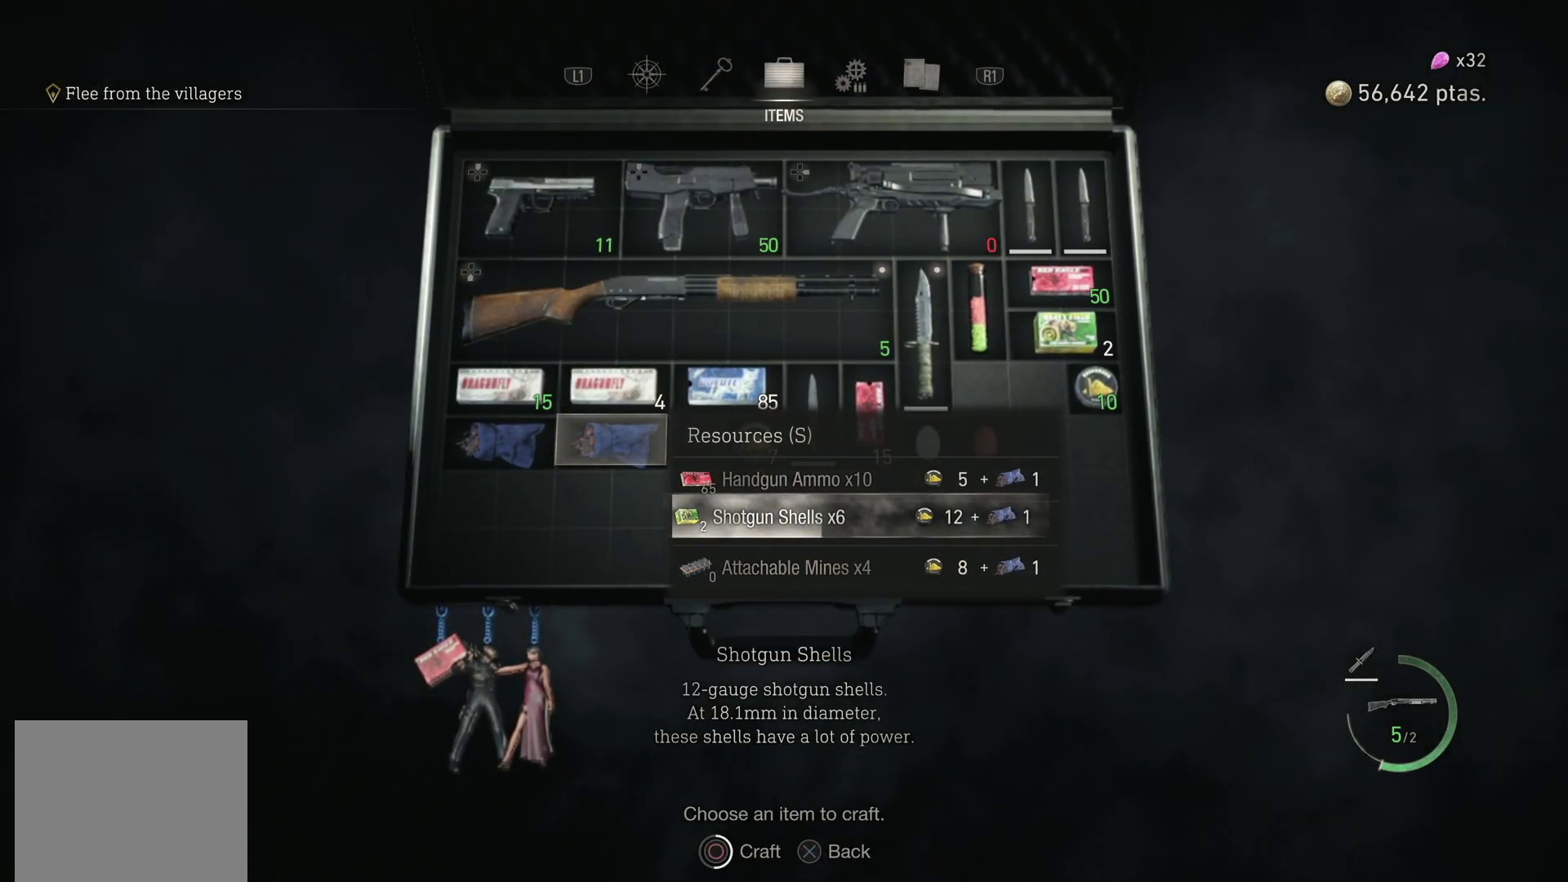
{"buttons": ["CIRCLE"], "left_stick": "center", "right_stick": "center", "events": []}
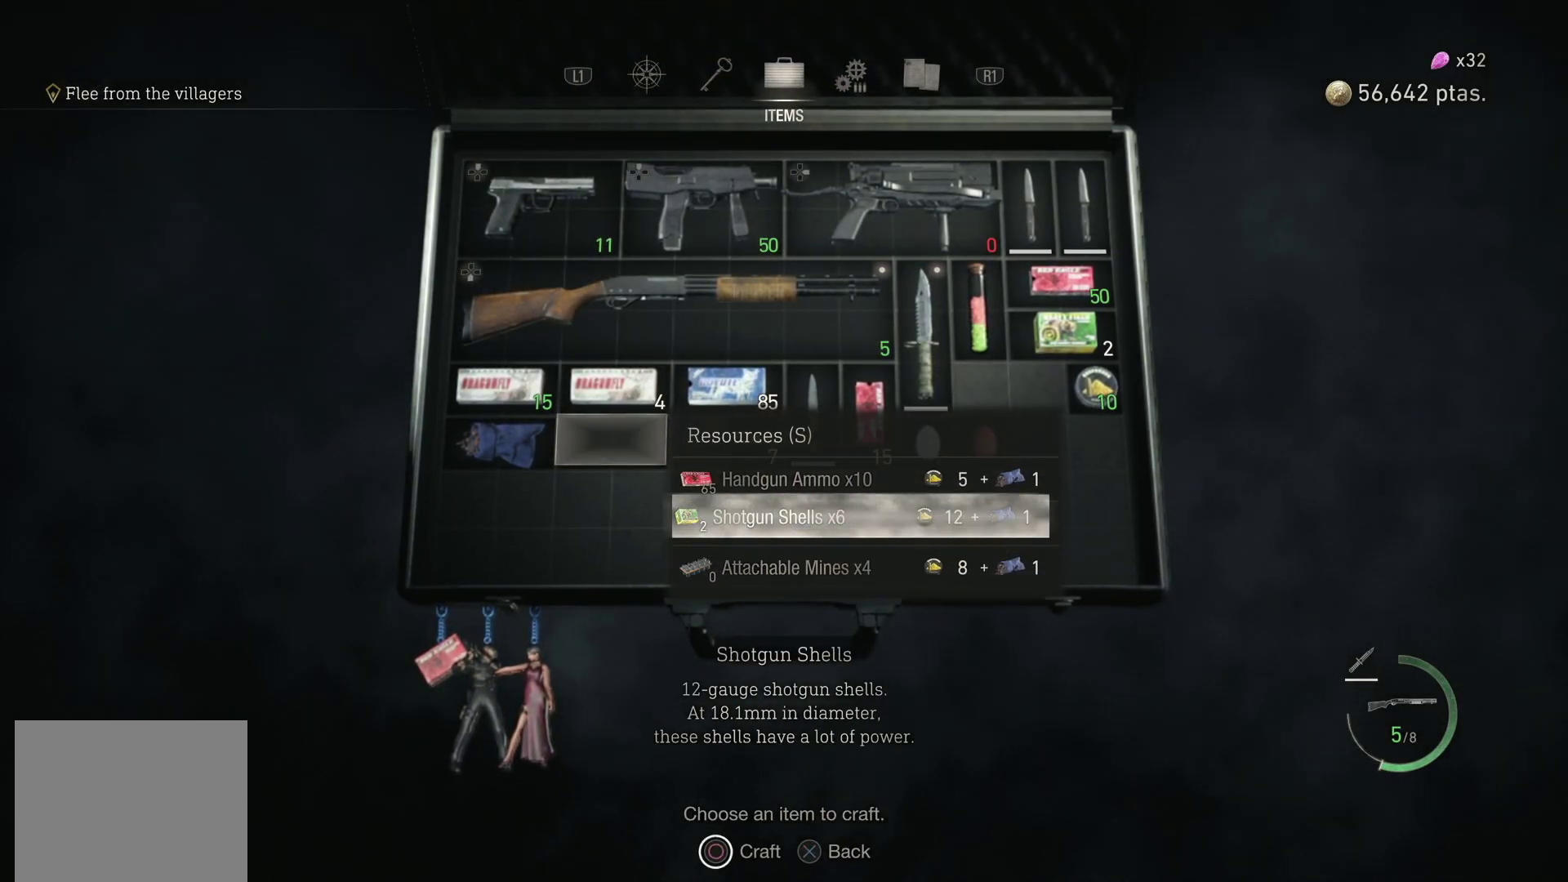
{"buttons": ["CROSS"], "left_stick": "center", "right_stick": "center", "events": [[183, "CIRCLE", "up"], [400, "CROSS", "down"]]}
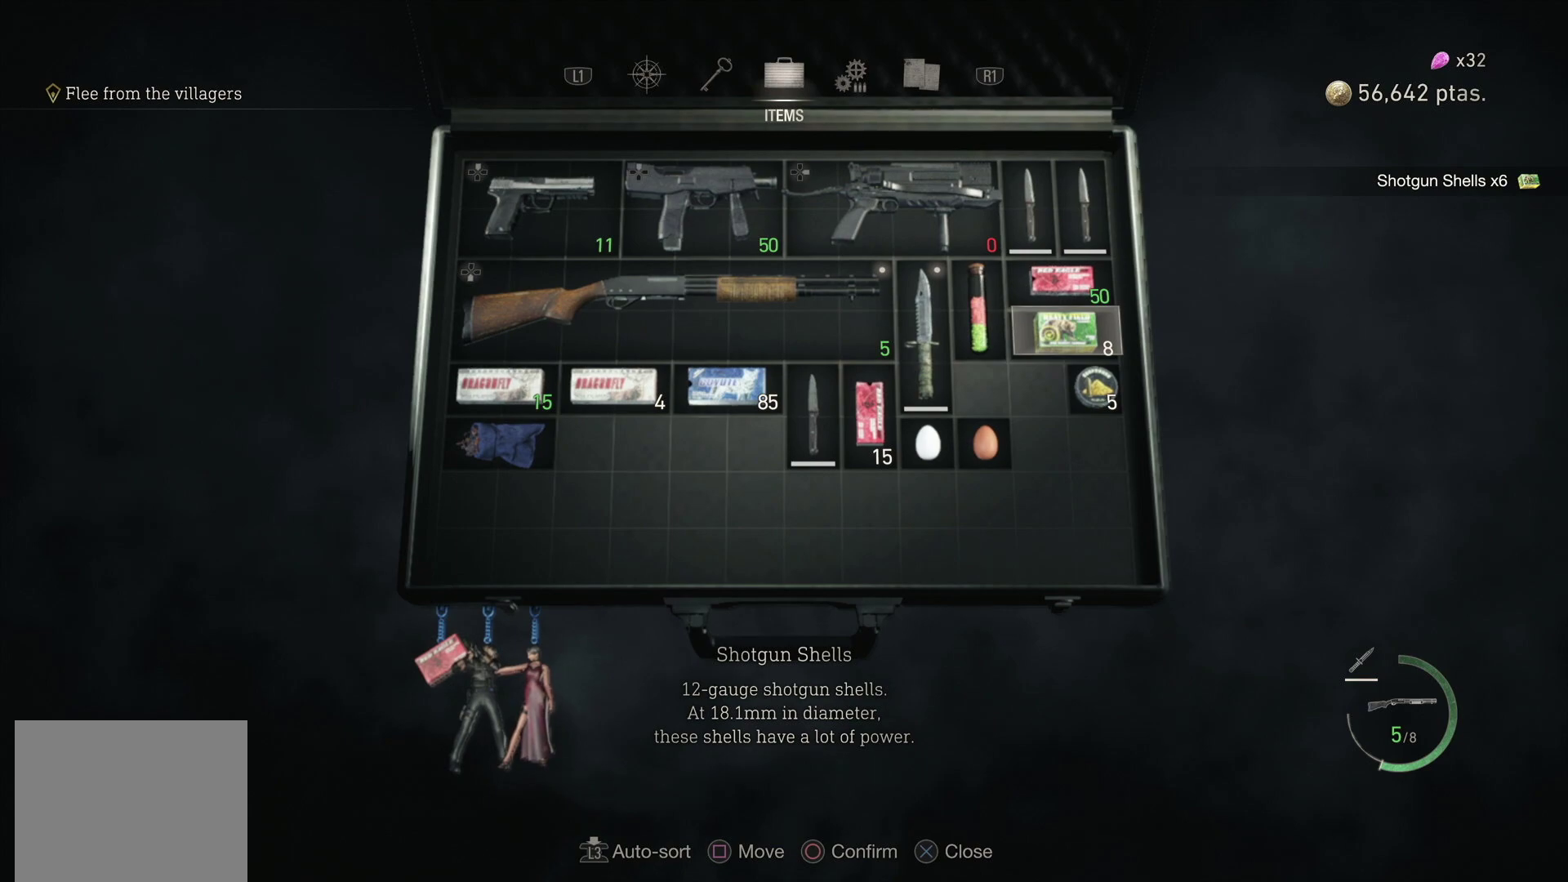
{"buttons": [], "left_stick": "up", "right_stick": "center", "events": [[50, "CROSS", "up"], [333, "left_stick", "up"]]}
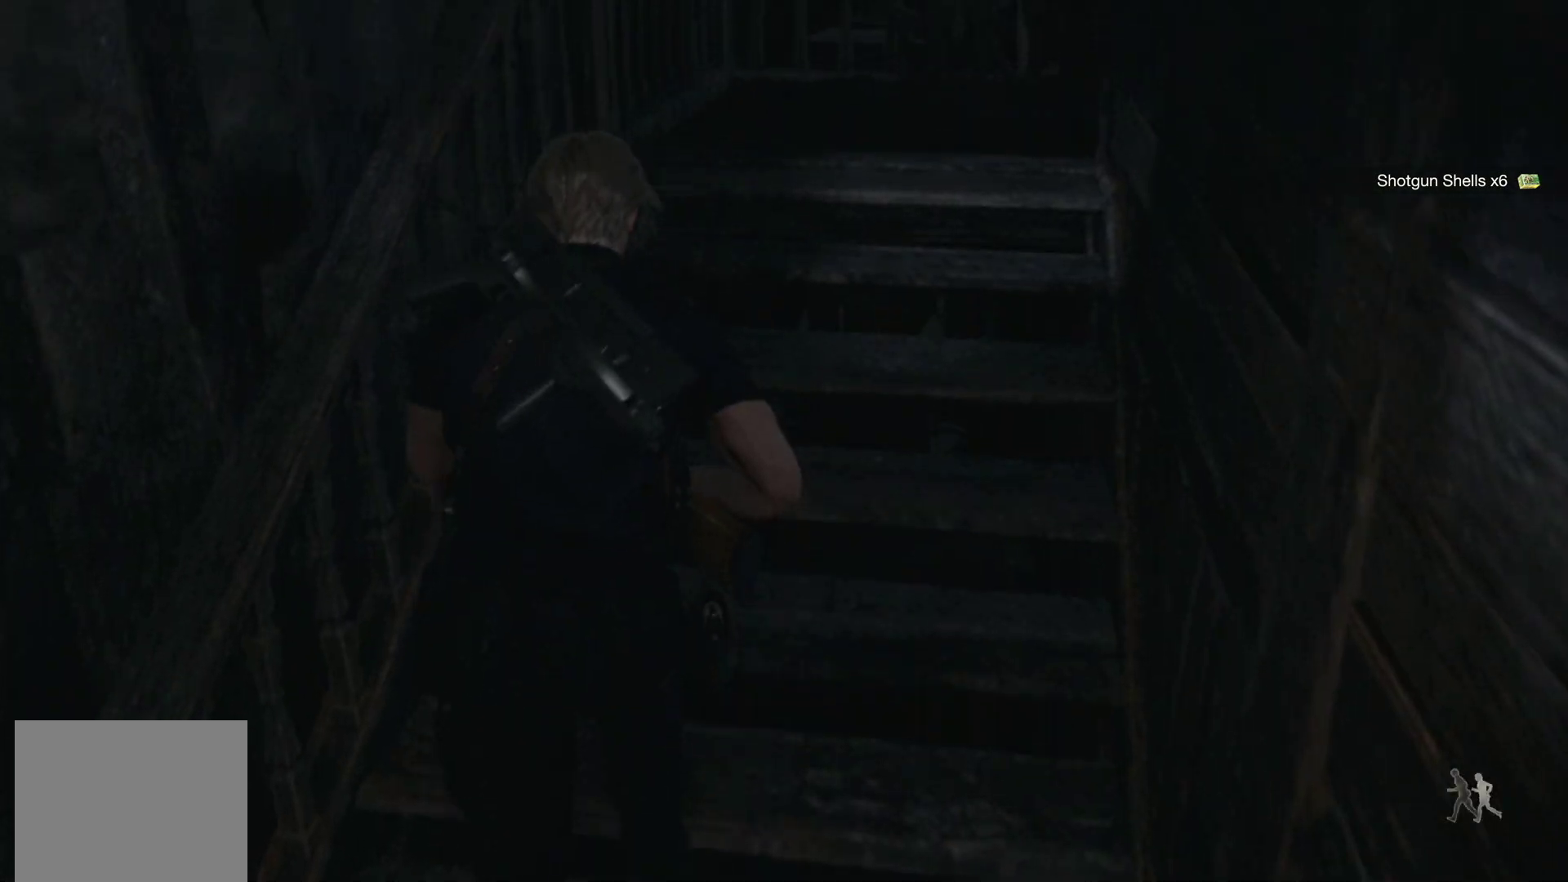
{"buttons": [], "left_stick": "up", "right_stick": "up-right", "events": [[367, "right_stick", "up-right"]]}
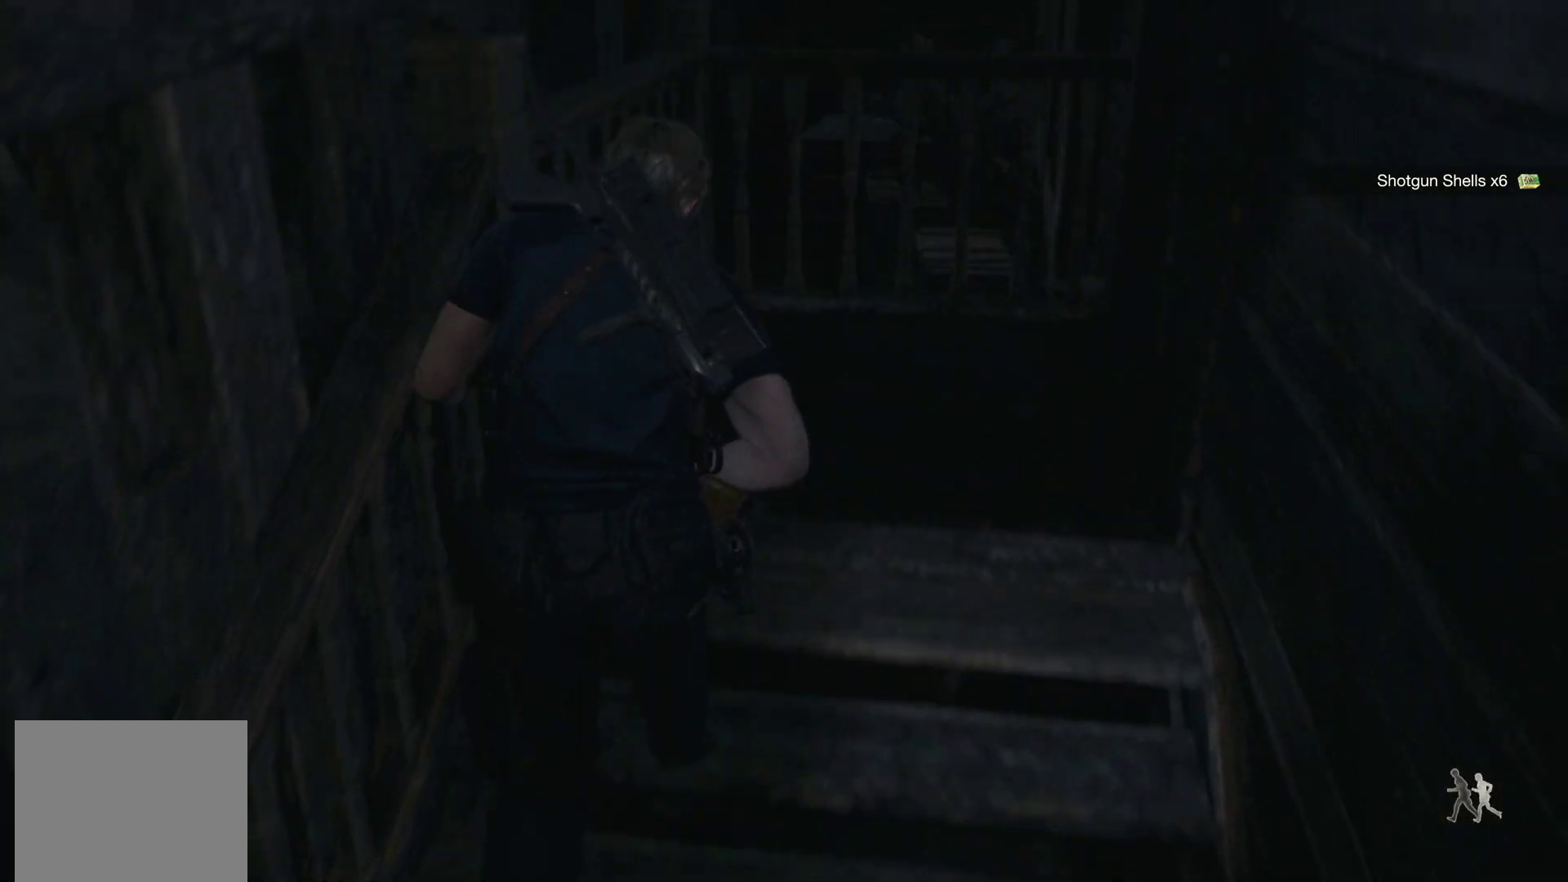
{"buttons": [], "left_stick": "center", "right_stick": "center", "events": [[83, "right_stick", "center"], [400, "left_stick", "center"]]}
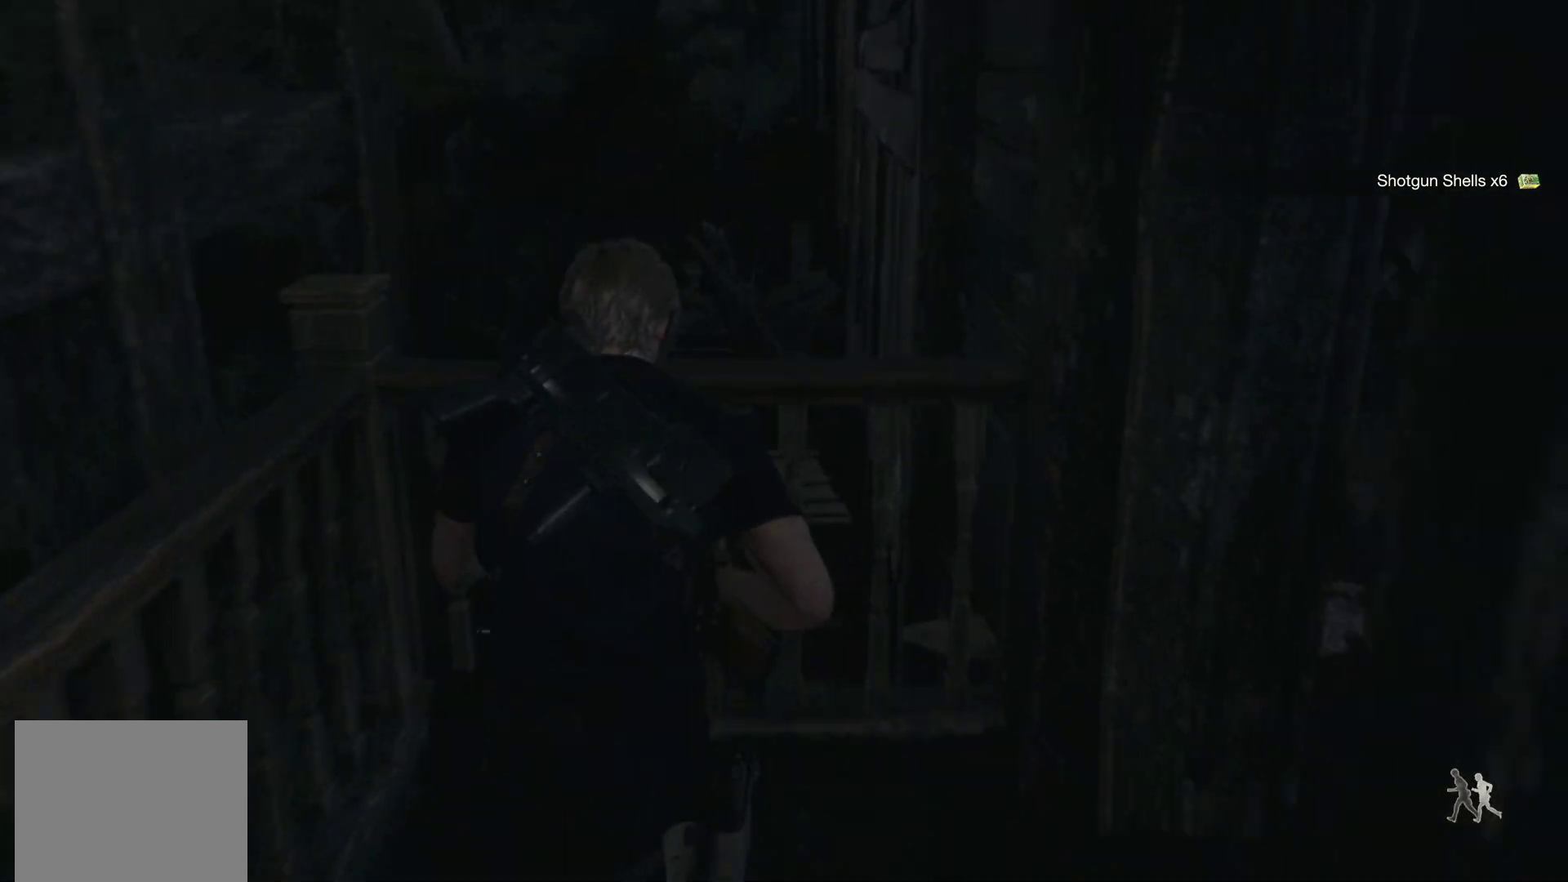
{"buttons": [], "left_stick": "right", "right_stick": "right", "events": [[17, "left_stick", "up"], [217, "right_stick", "right"], [233, "left_stick", "right"]]}
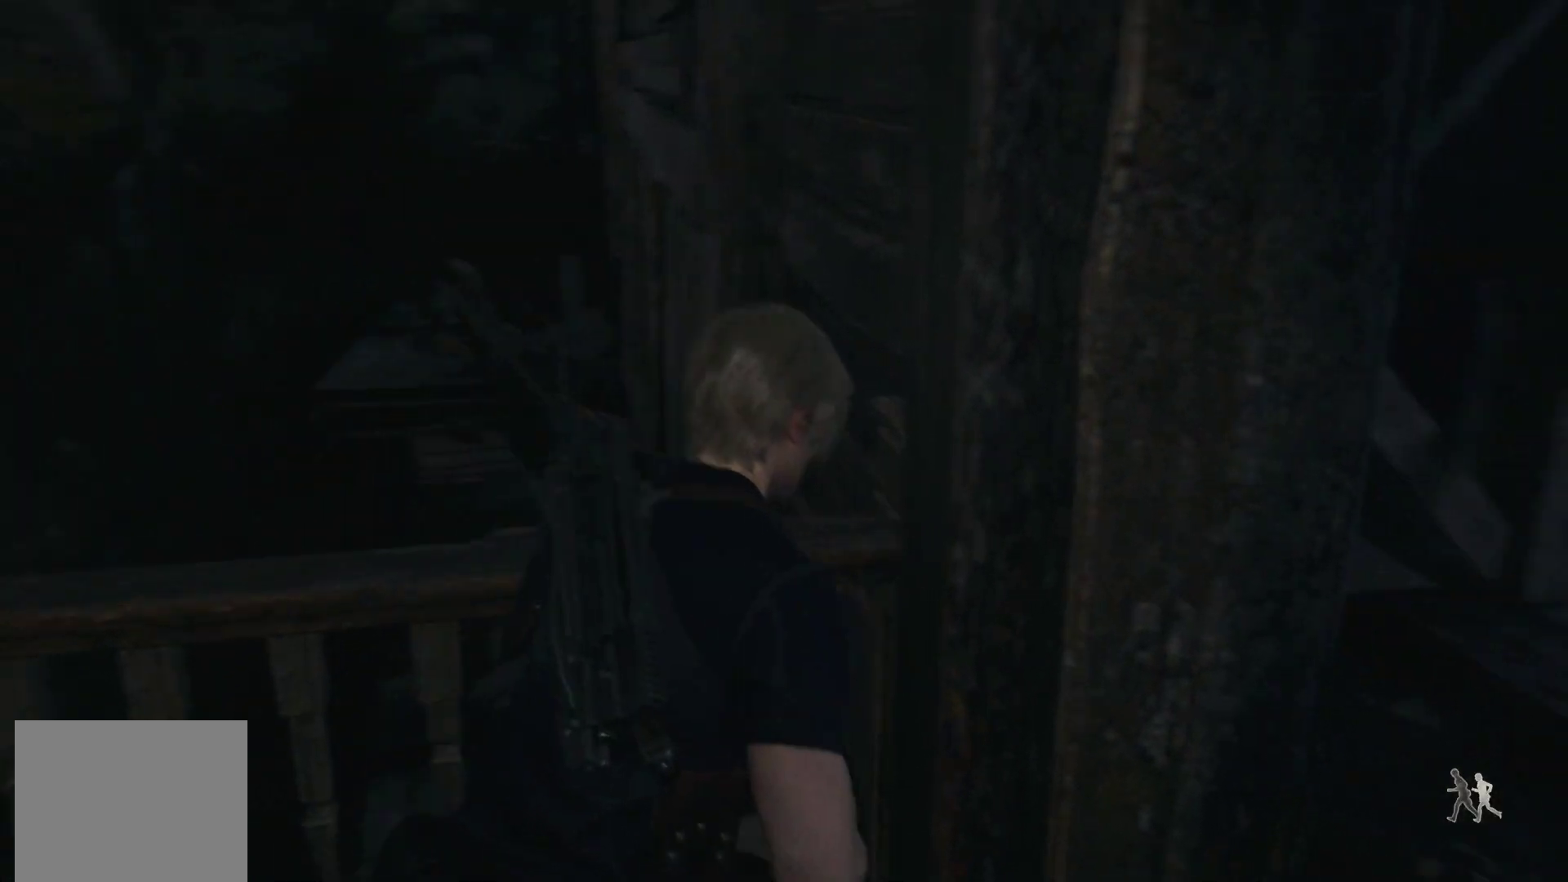
{"buttons": [], "left_stick": "up", "right_stick": "center", "events": [[133, "left_stick", "up-right"], [267, "right_stick", "center"], [333, "left_stick", "up"]]}
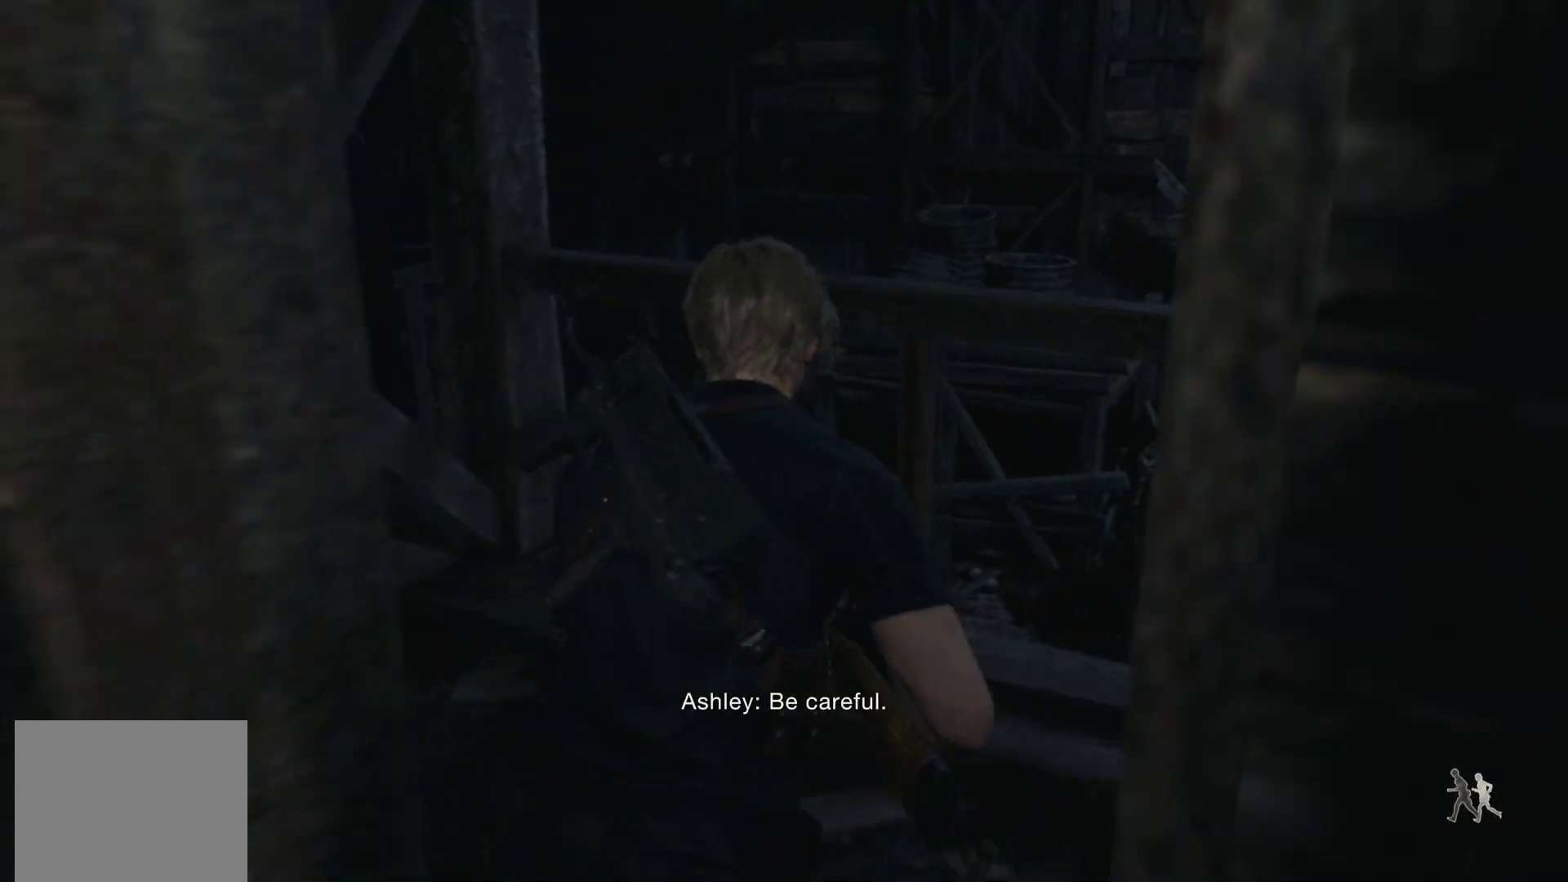
{"buttons": [], "left_stick": "center", "right_stick": "right", "events": [[150, "left_stick", "center"], [433, "right_stick", "right"]]}
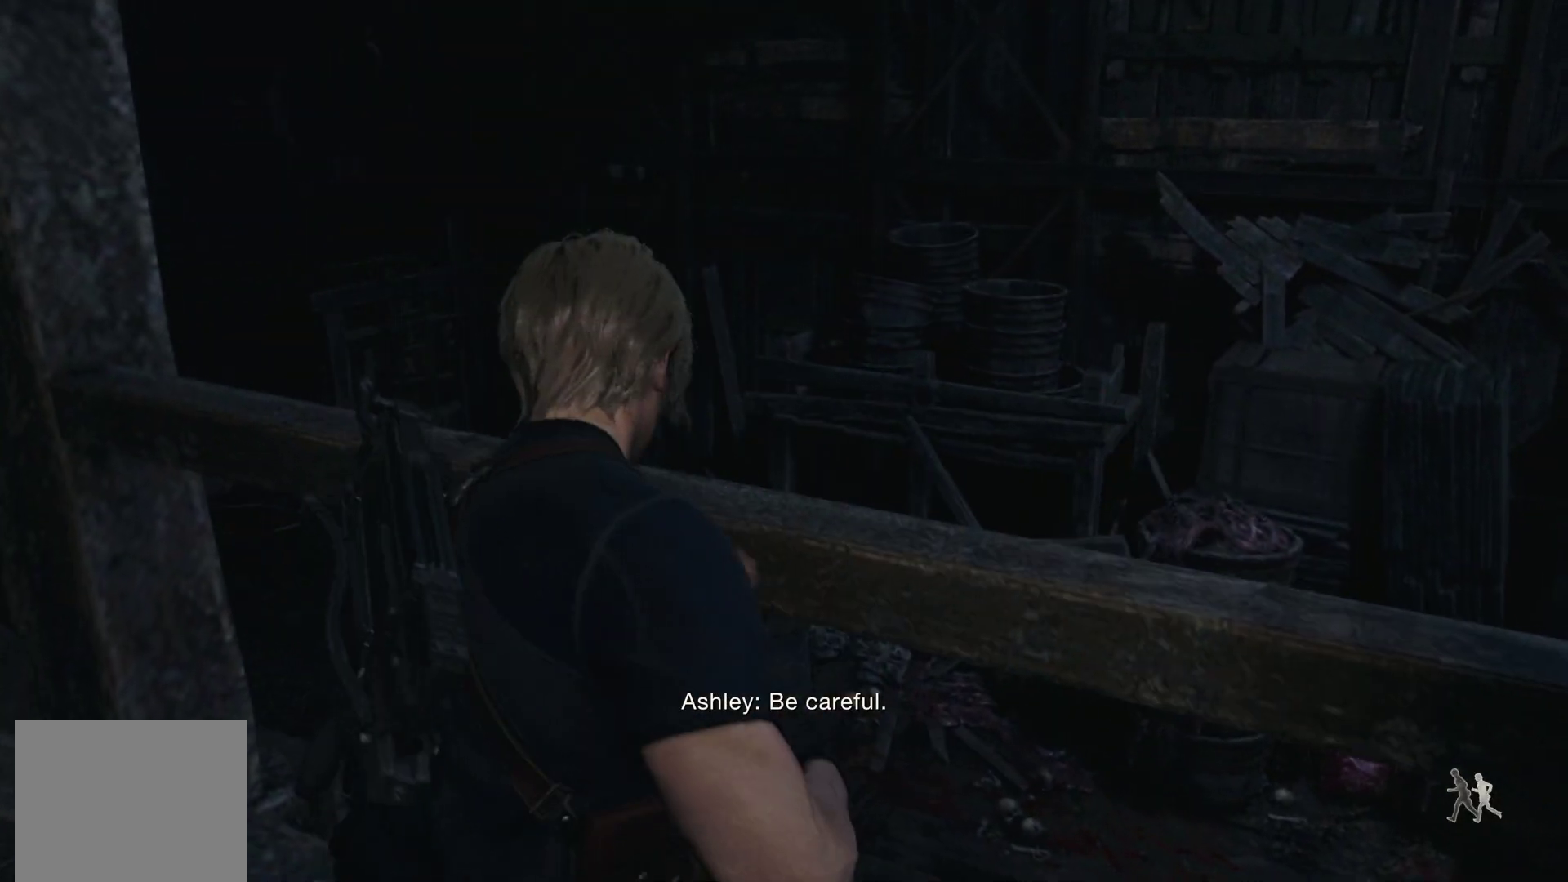
{"buttons": [], "left_stick": "center", "right_stick": "center", "events": [[233, "right_stick", "center"]]}
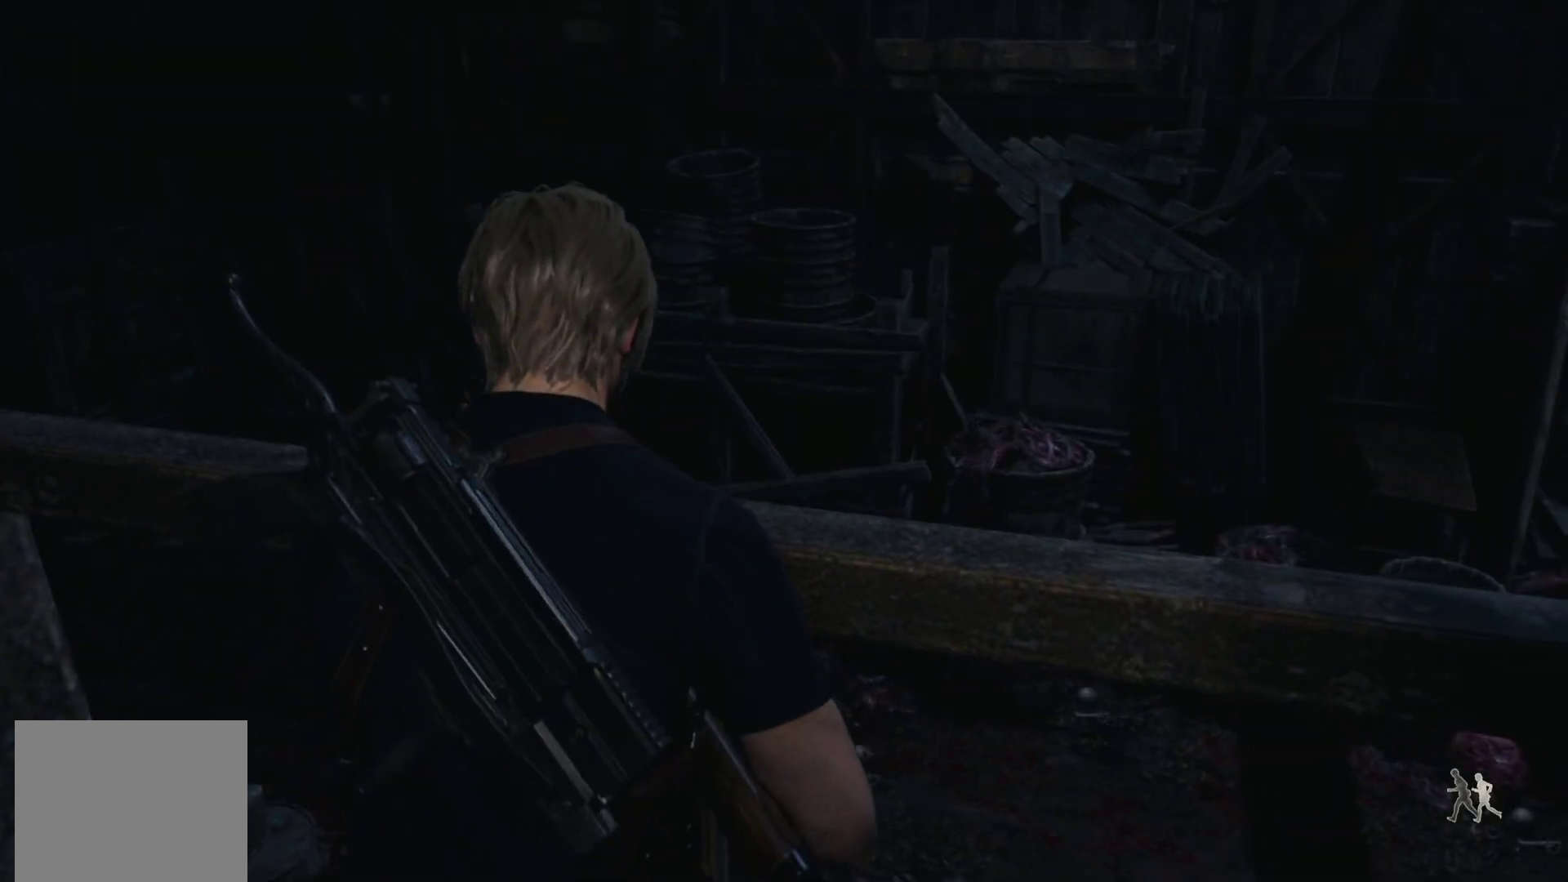
{"buttons": [], "left_stick": "center", "right_stick": "down-left", "events": [[500, "right_stick", "down-left"]]}
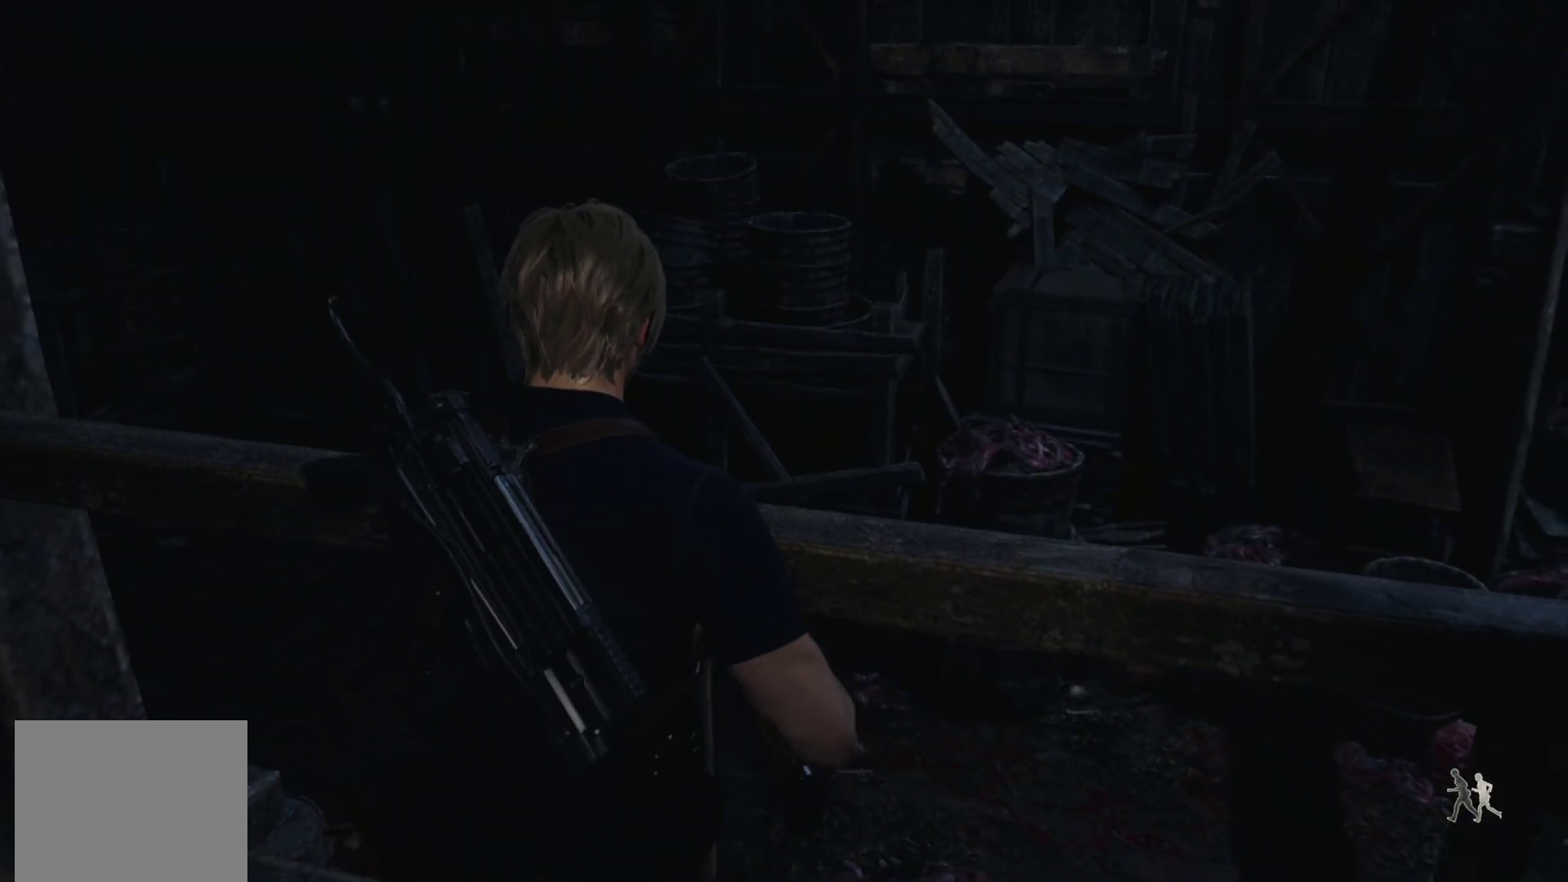
{"buttons": [], "left_stick": "center", "right_stick": "center", "events": [[267, "right_stick", "center"]]}